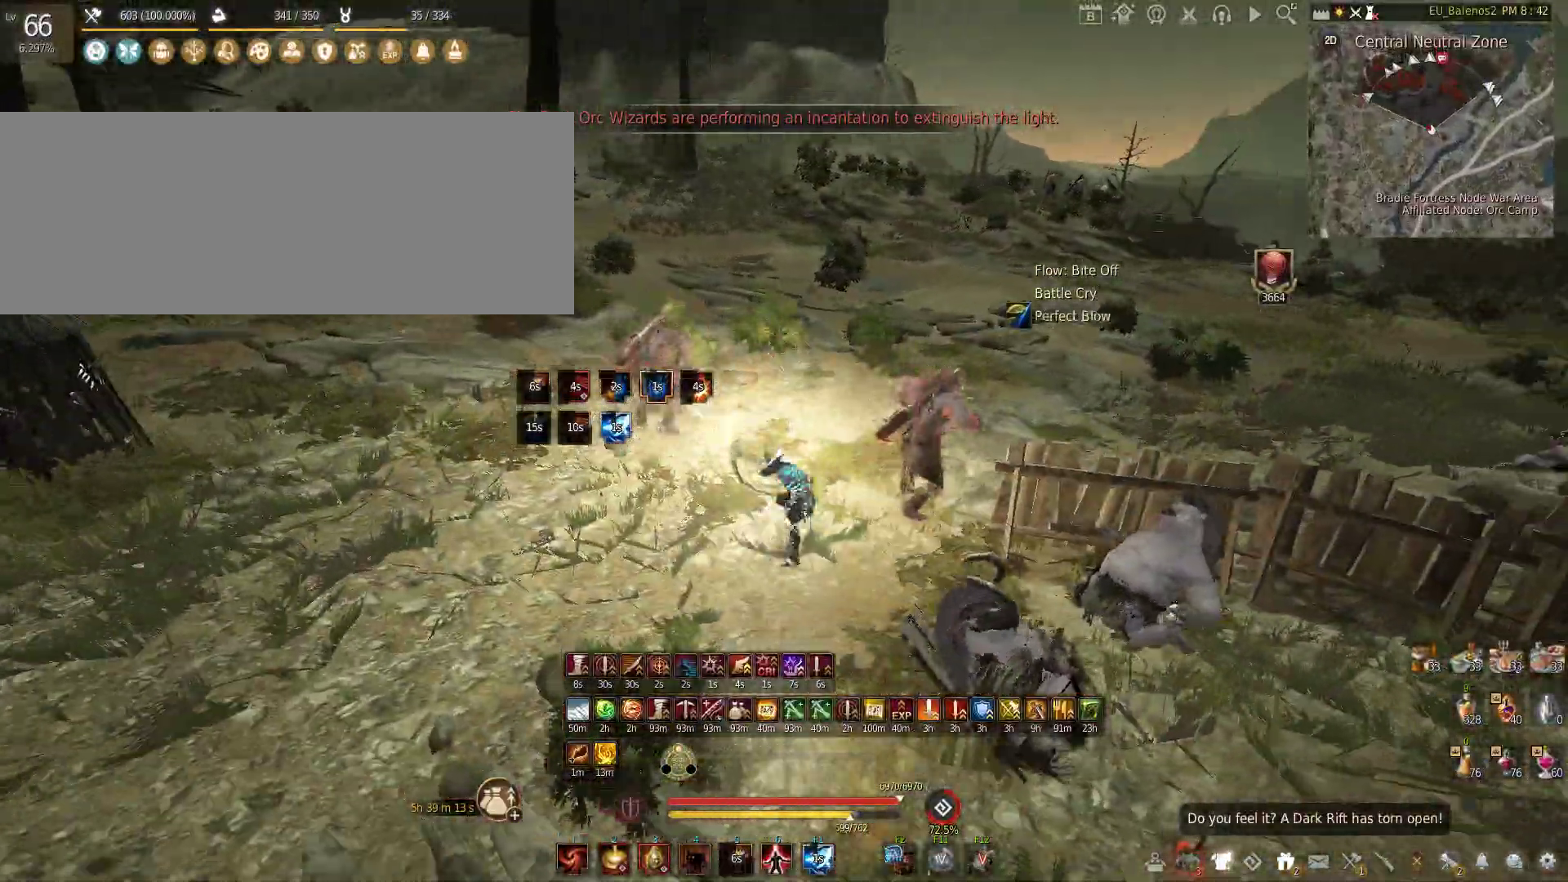
Gameplay with keyboard and mouse; each line is a JSON object with the keys and mouse buttons held at the frame after it. "events" lists presses ("down") and releases ("up") of "a", "c", "d", "e", "f", "q", "s", "shift", "space", "tab", "w", "x", "z", "mouse_left" and "mouse_right" between this image and that frame as [ms after this image, input, new state], when the widget could be followed in between. "mouse_left", "mouse_right" = the "left", "right" buttons of the "mouse" list. No other keys are recorded. Mouse movement is not recorded.
{"keys": [], "mouse": [], "events": [[33, "q", "down"], [383, "shift", "up"], [417, "q", "up"]]}
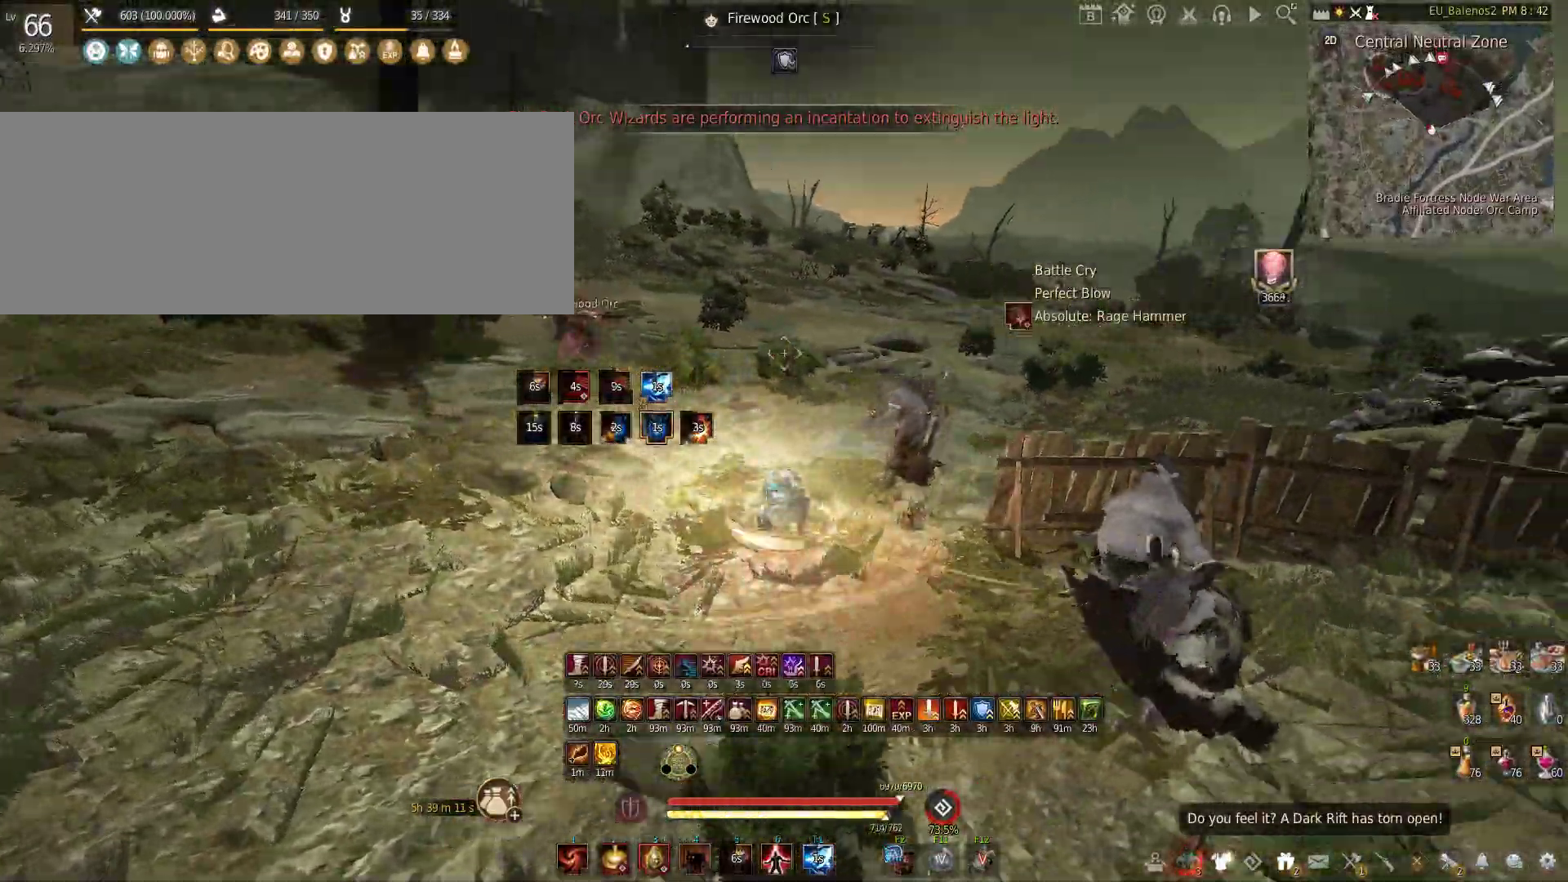
{"keys": ["shift", "w"], "mouse": [], "events": [[100, "w", "down"], [133, "shift", "down"]]}
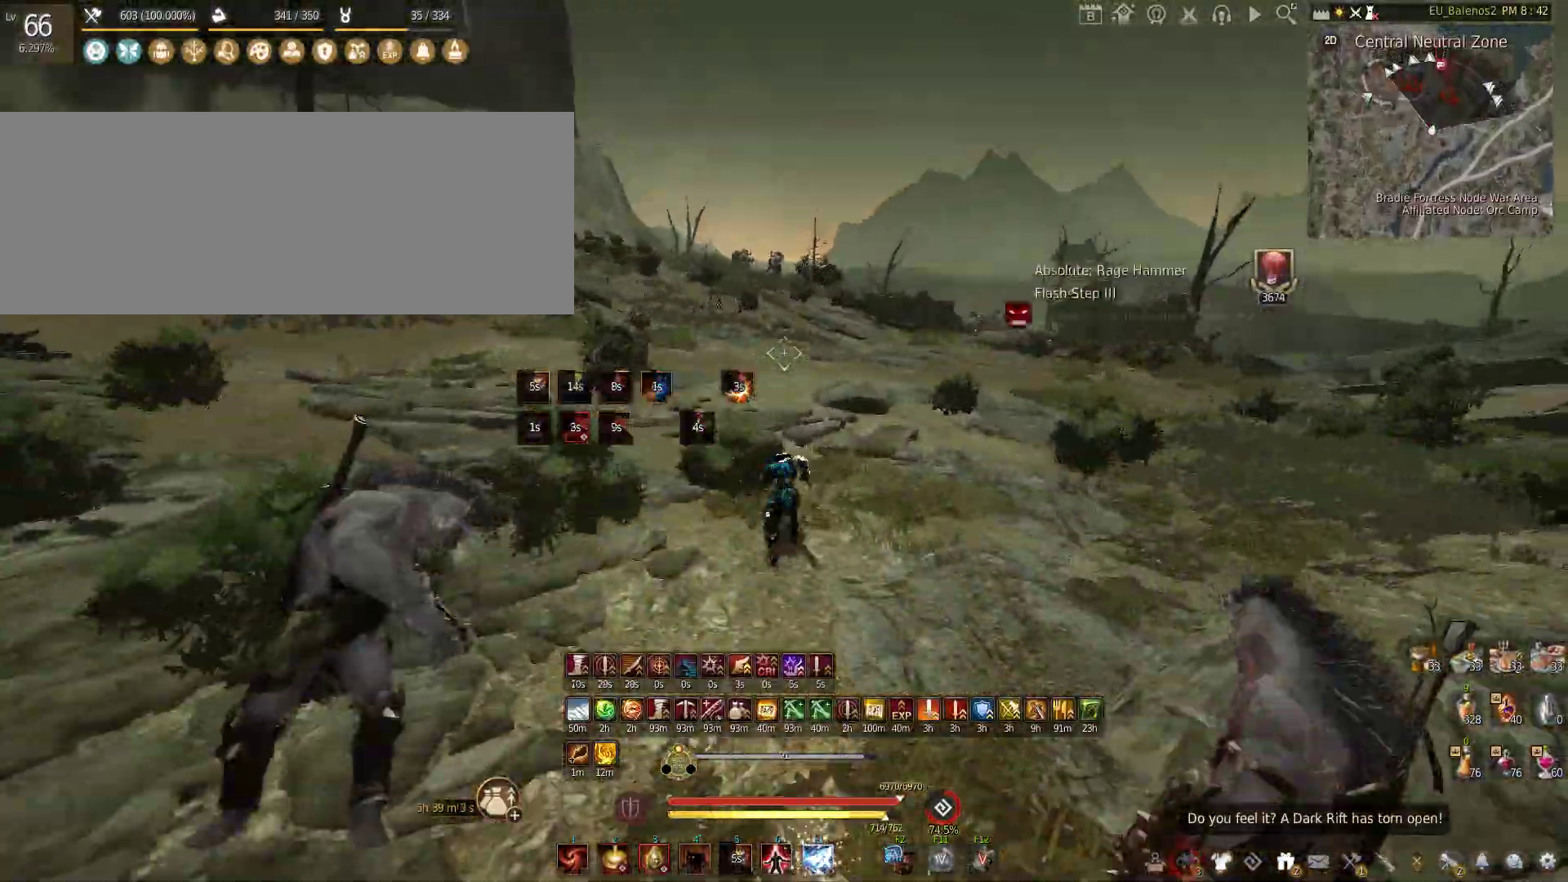
{"keys": ["shift"], "mouse": [], "events": [[433, "w", "up"]]}
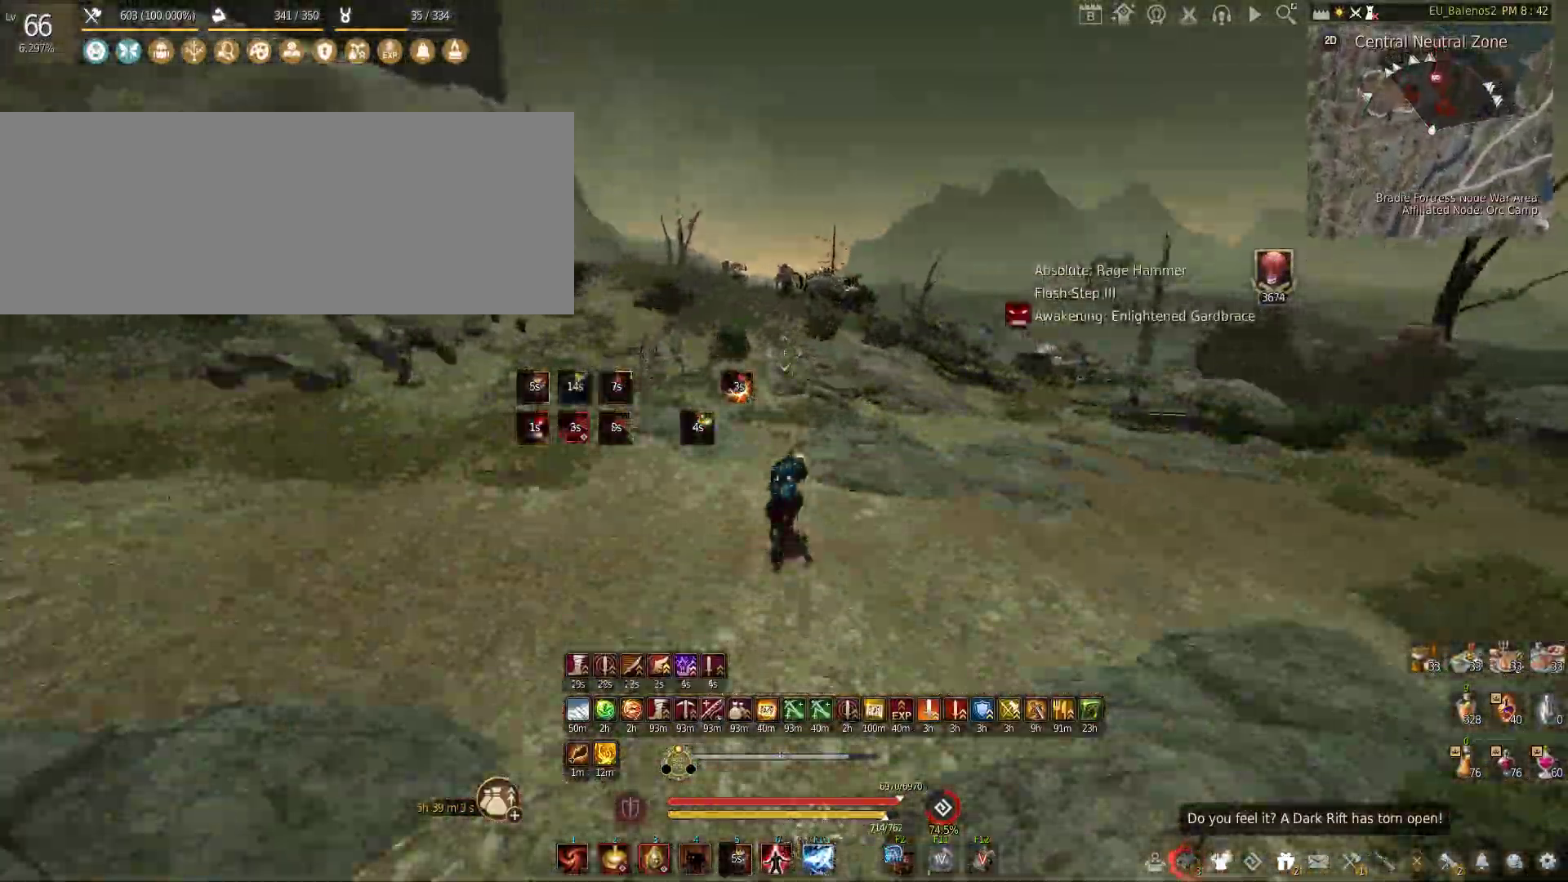
{"keys": [], "mouse": ["left"], "events": [[33, "mouse_left", "down"], [283, "shift", "up"]]}
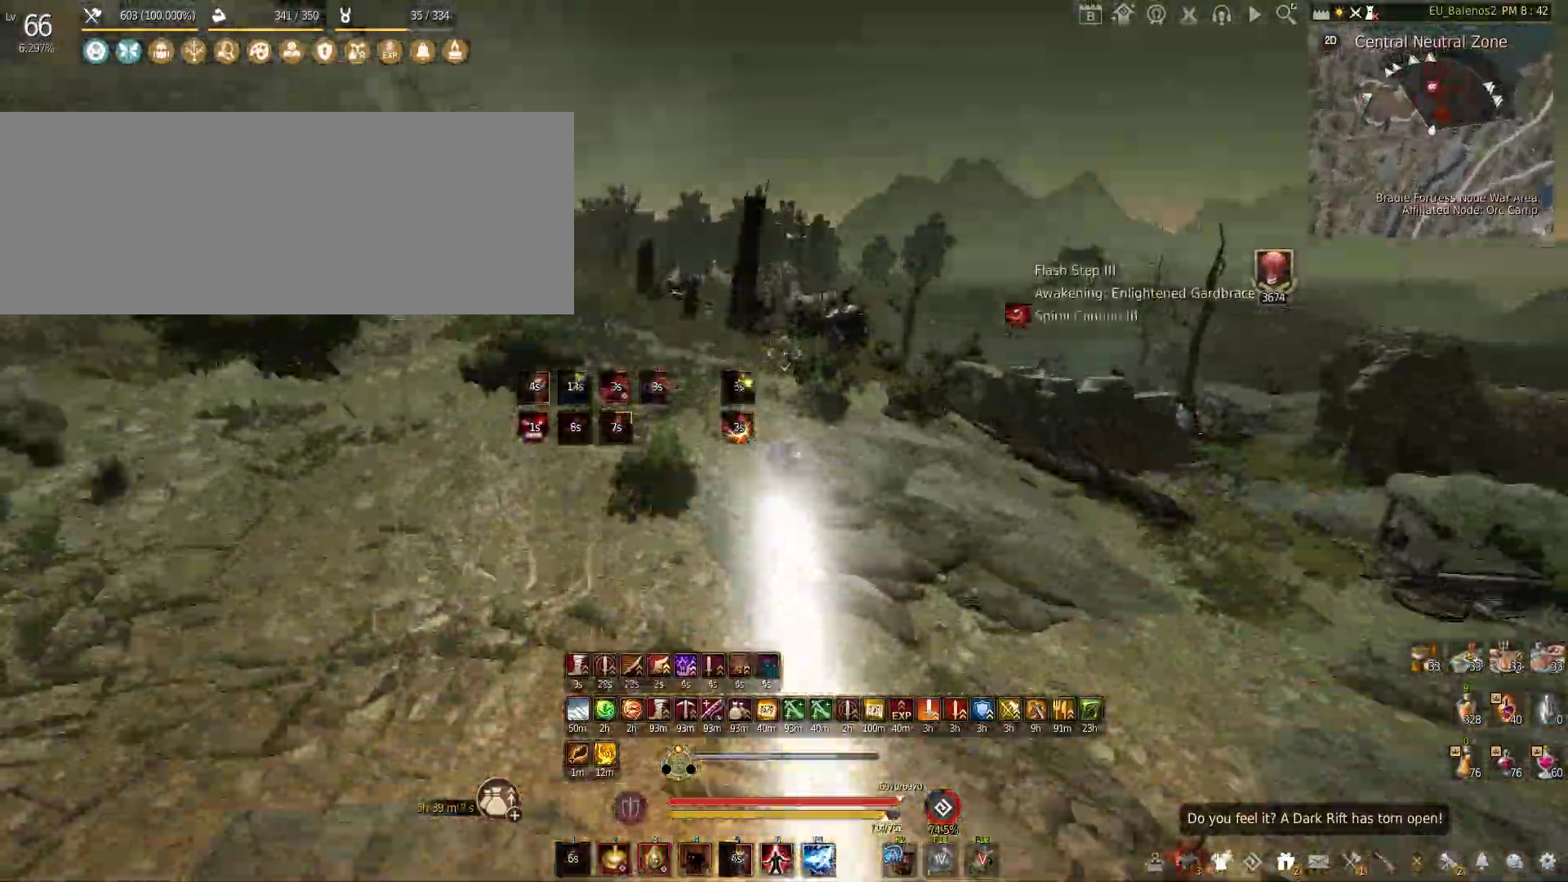
{"keys": [], "mouse": ["right"], "events": [[283, "mouse_left", "up"], [383, "mouse_right", "down"]]}
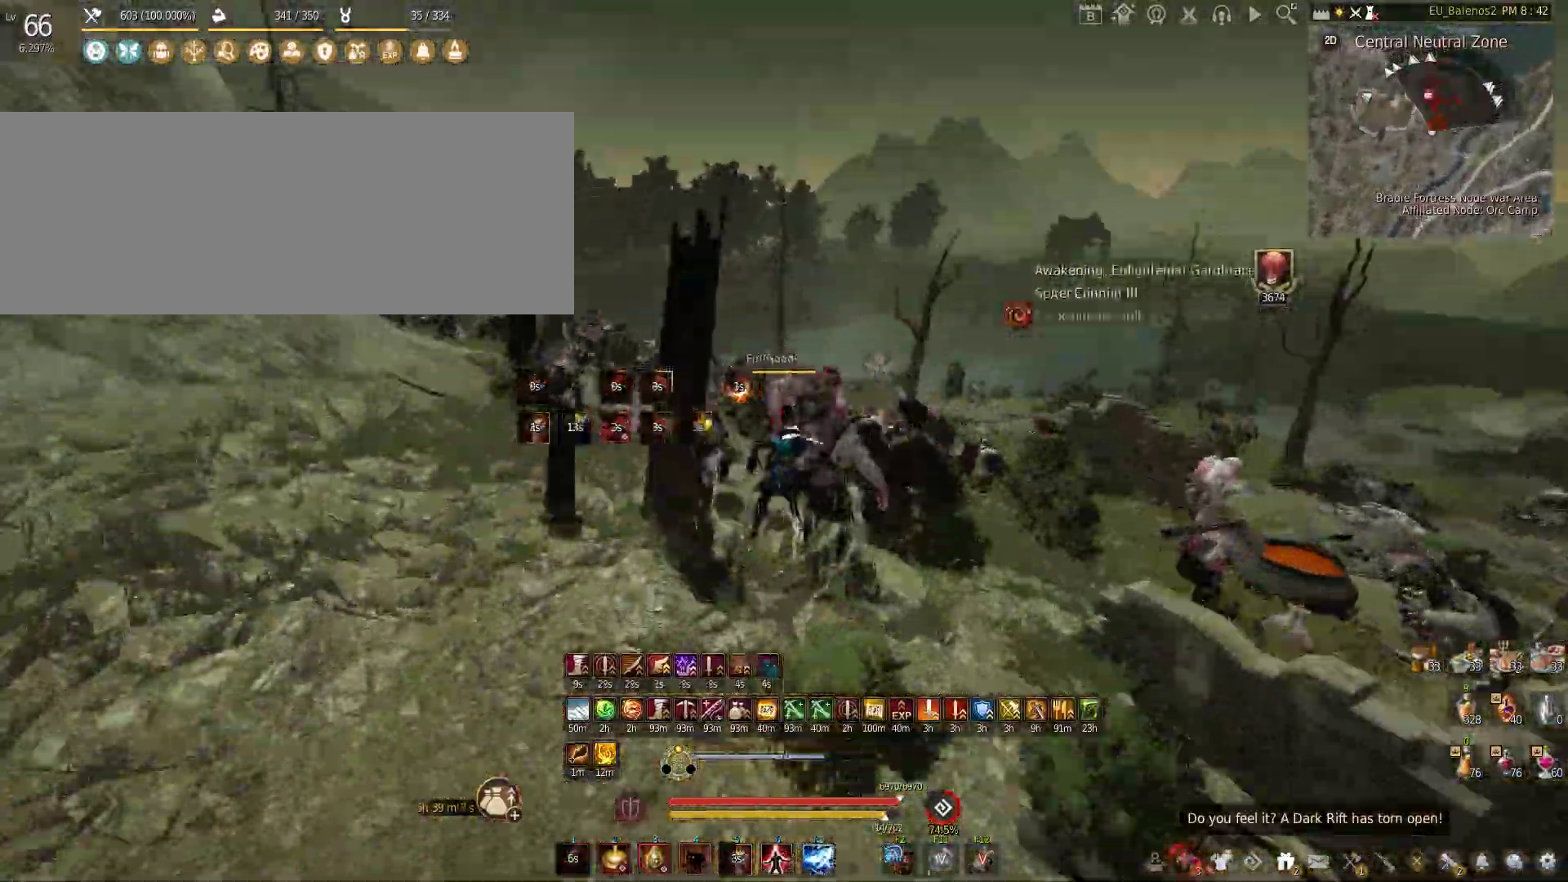
{"keys": ["f", "shift"], "mouse": [], "events": [[117, "mouse_right", "up"], [133, "shift", "down"], [150, "f", "down"]]}
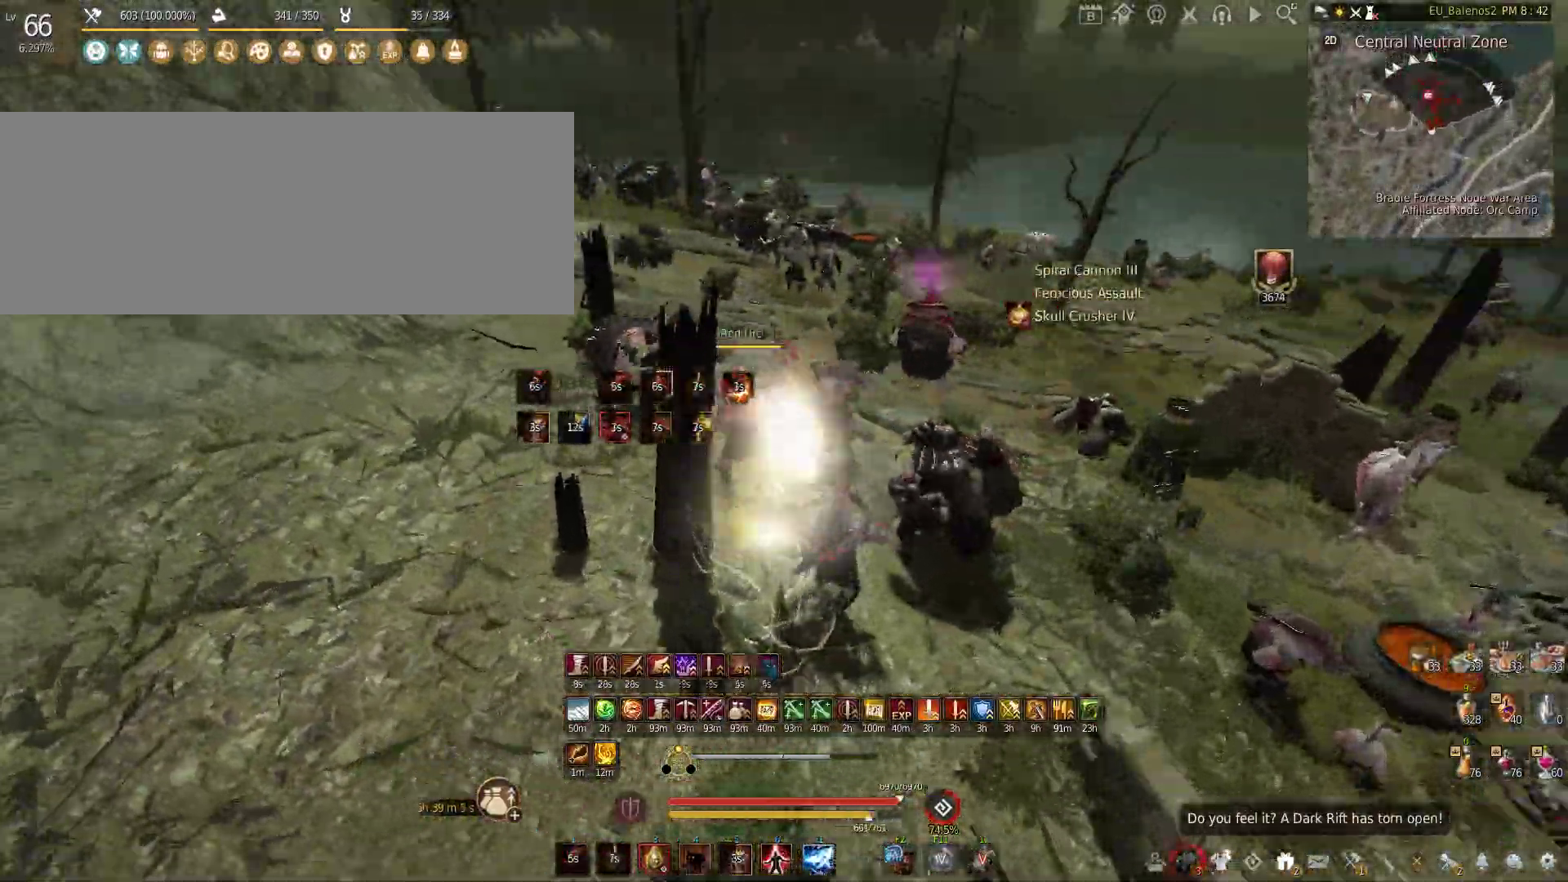
{"keys": ["w"], "mouse": [], "events": [[150, "shift", "up"], [350, "f", "up"], [383, "w", "down"]]}
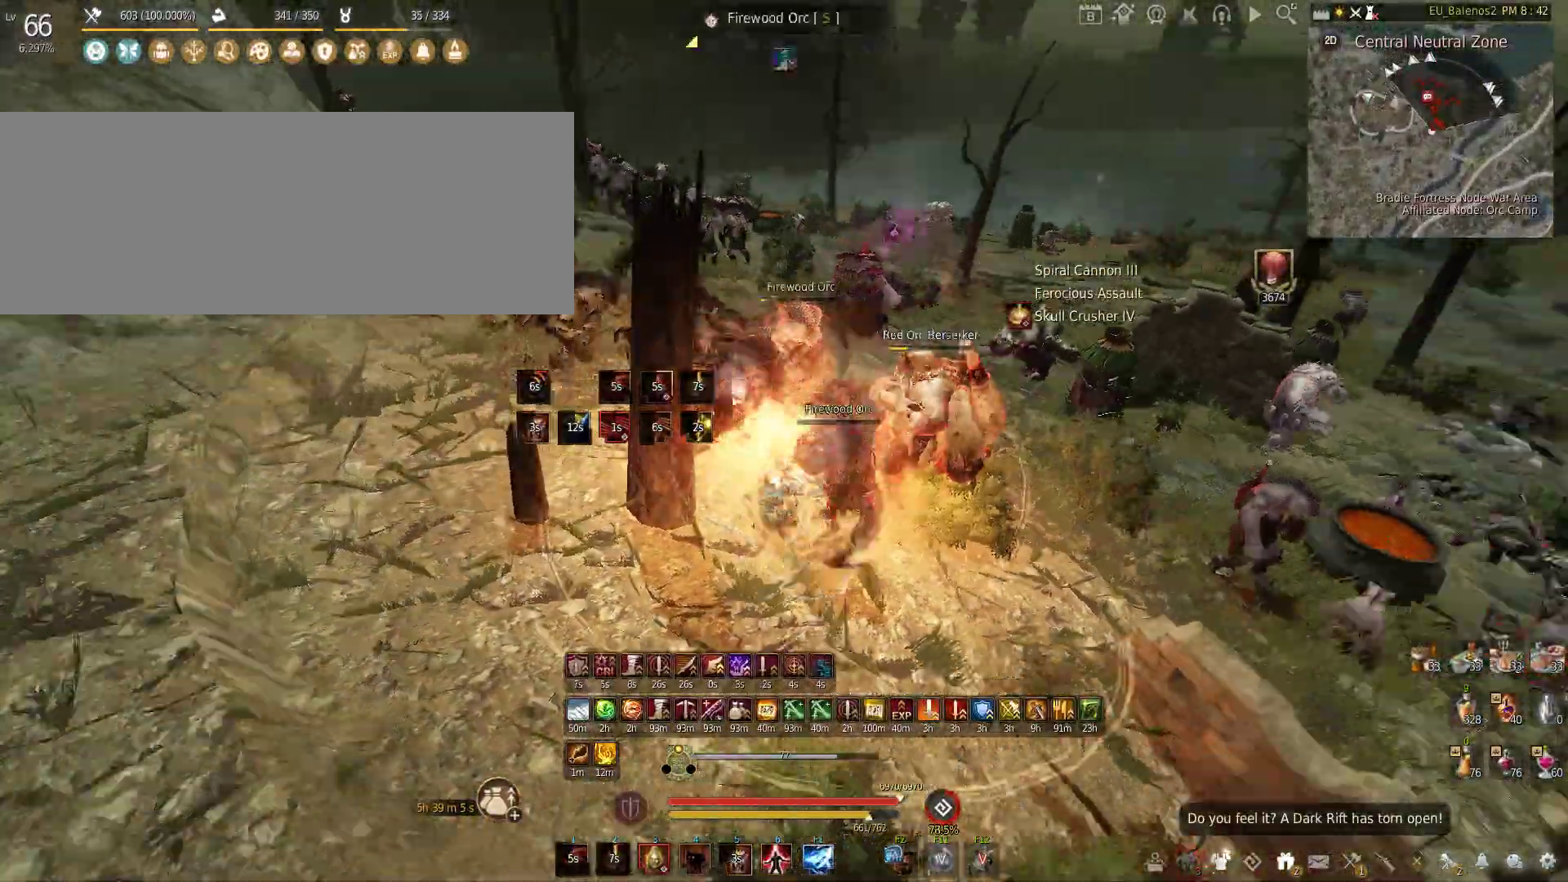
{"keys": ["w"], "mouse": [], "events": [[333, "shift", "down"], [467, "shift", "up"]]}
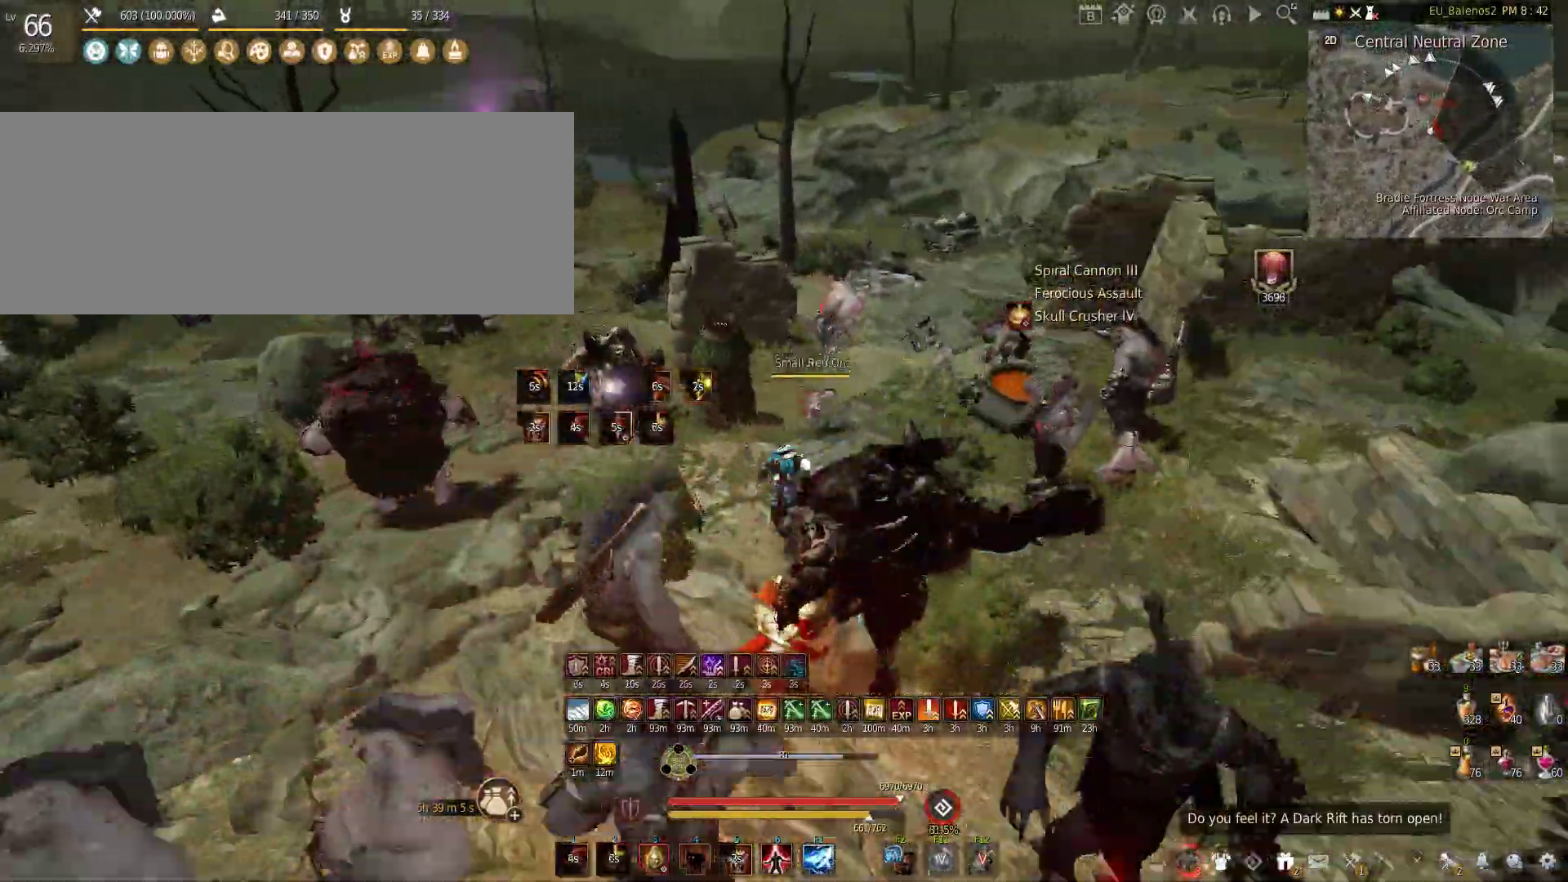
{"keys": [], "mouse": [], "events": [[117, "f", "down"], [400, "f", "up"], [433, "w", "up"]]}
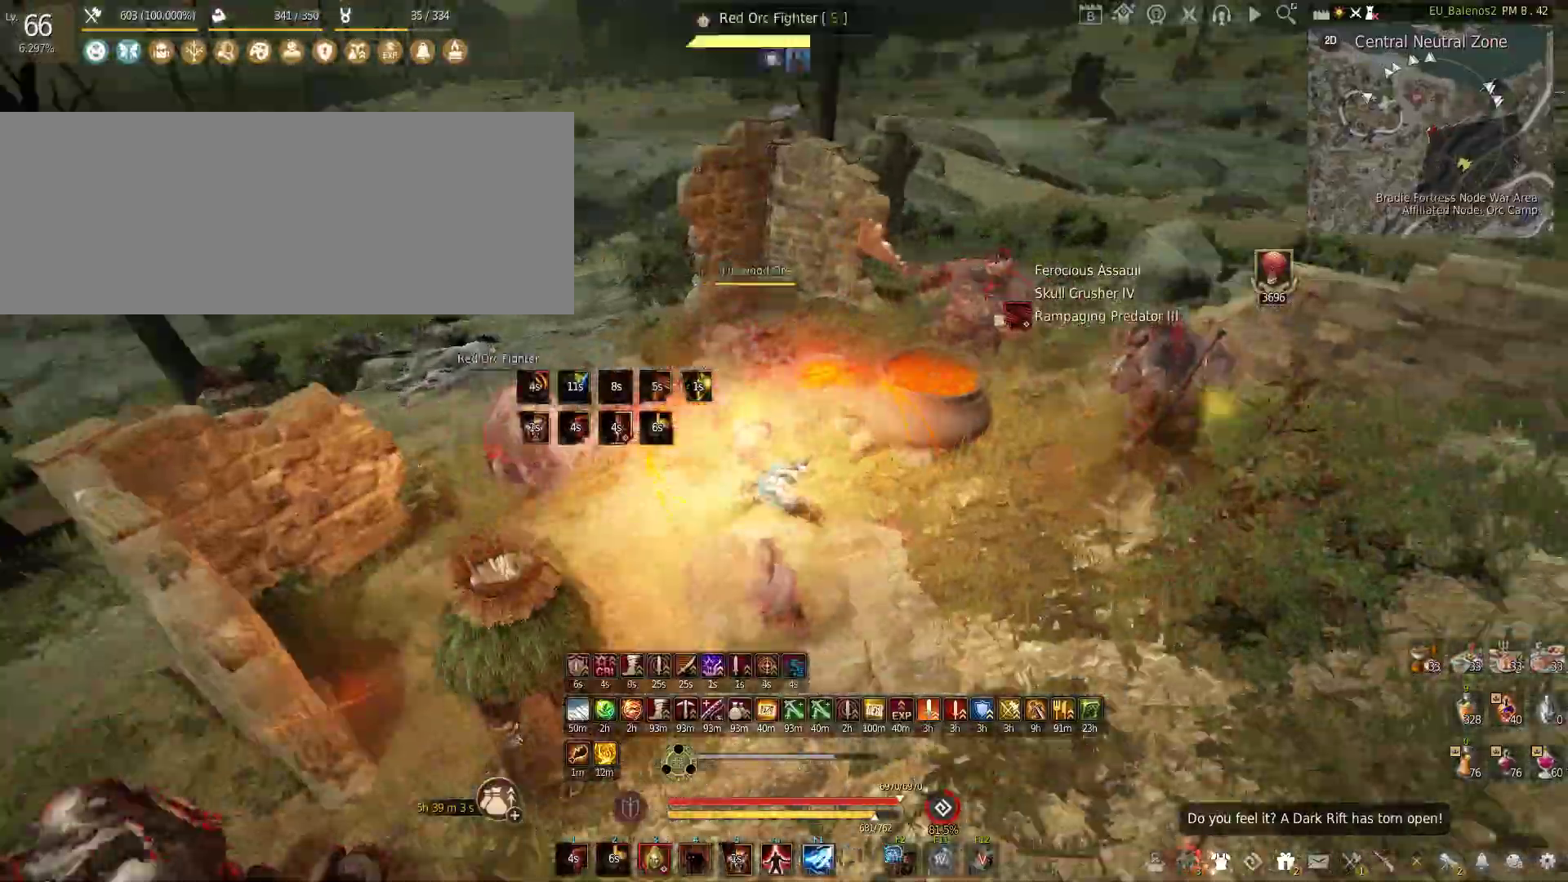
{"keys": [], "mouse": ["left"], "events": [[167, "mouse_left", "down"]]}
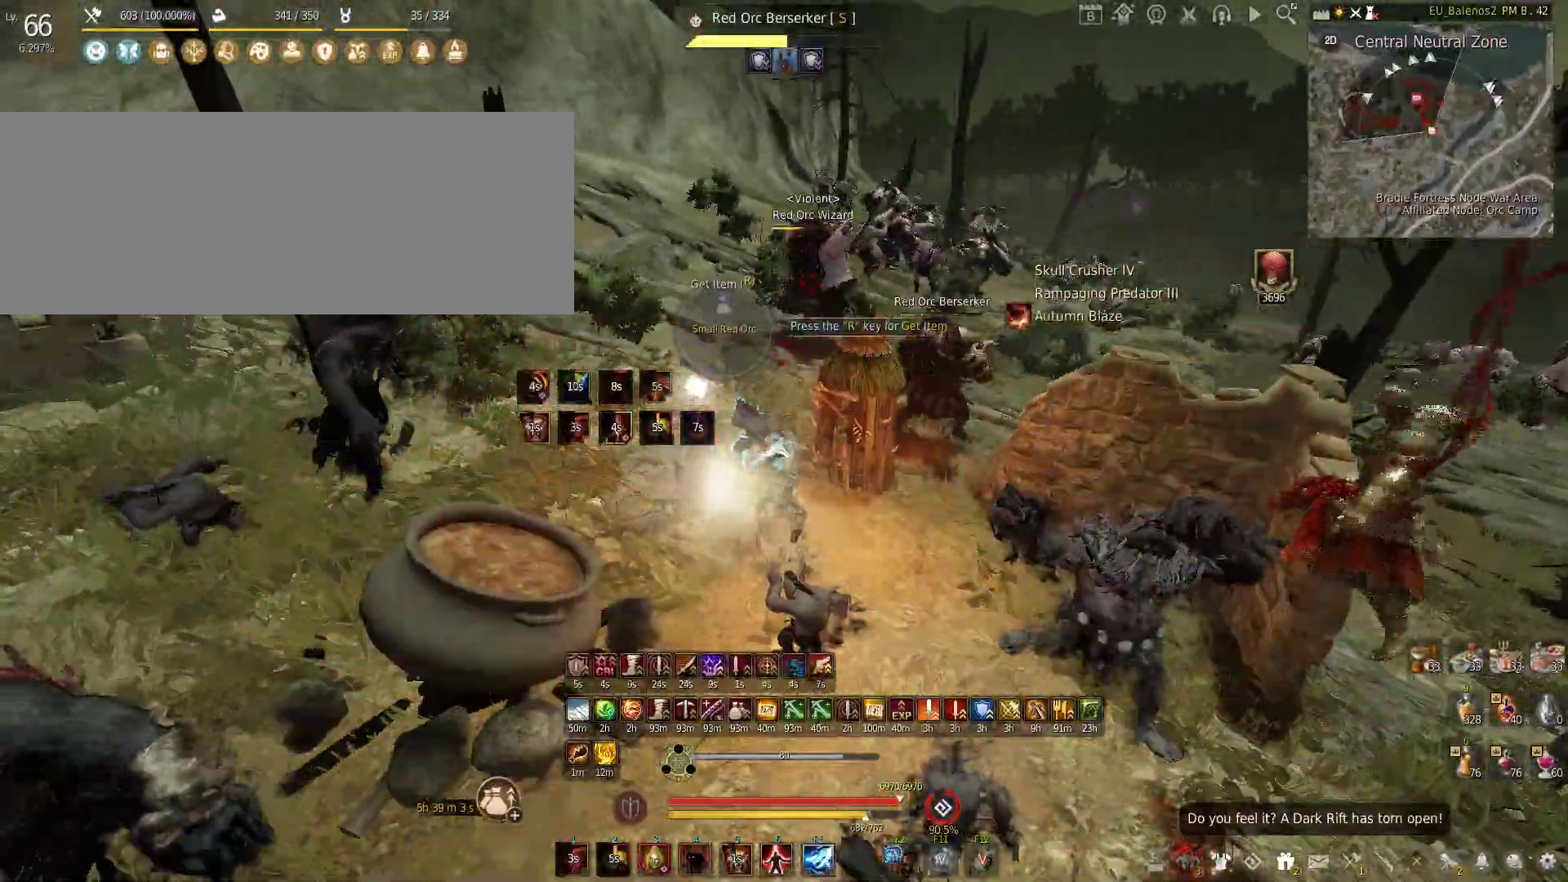
{"keys": ["w"], "mouse": [], "events": [[83, "mouse_left", "up"], [200, "w", "down"]]}
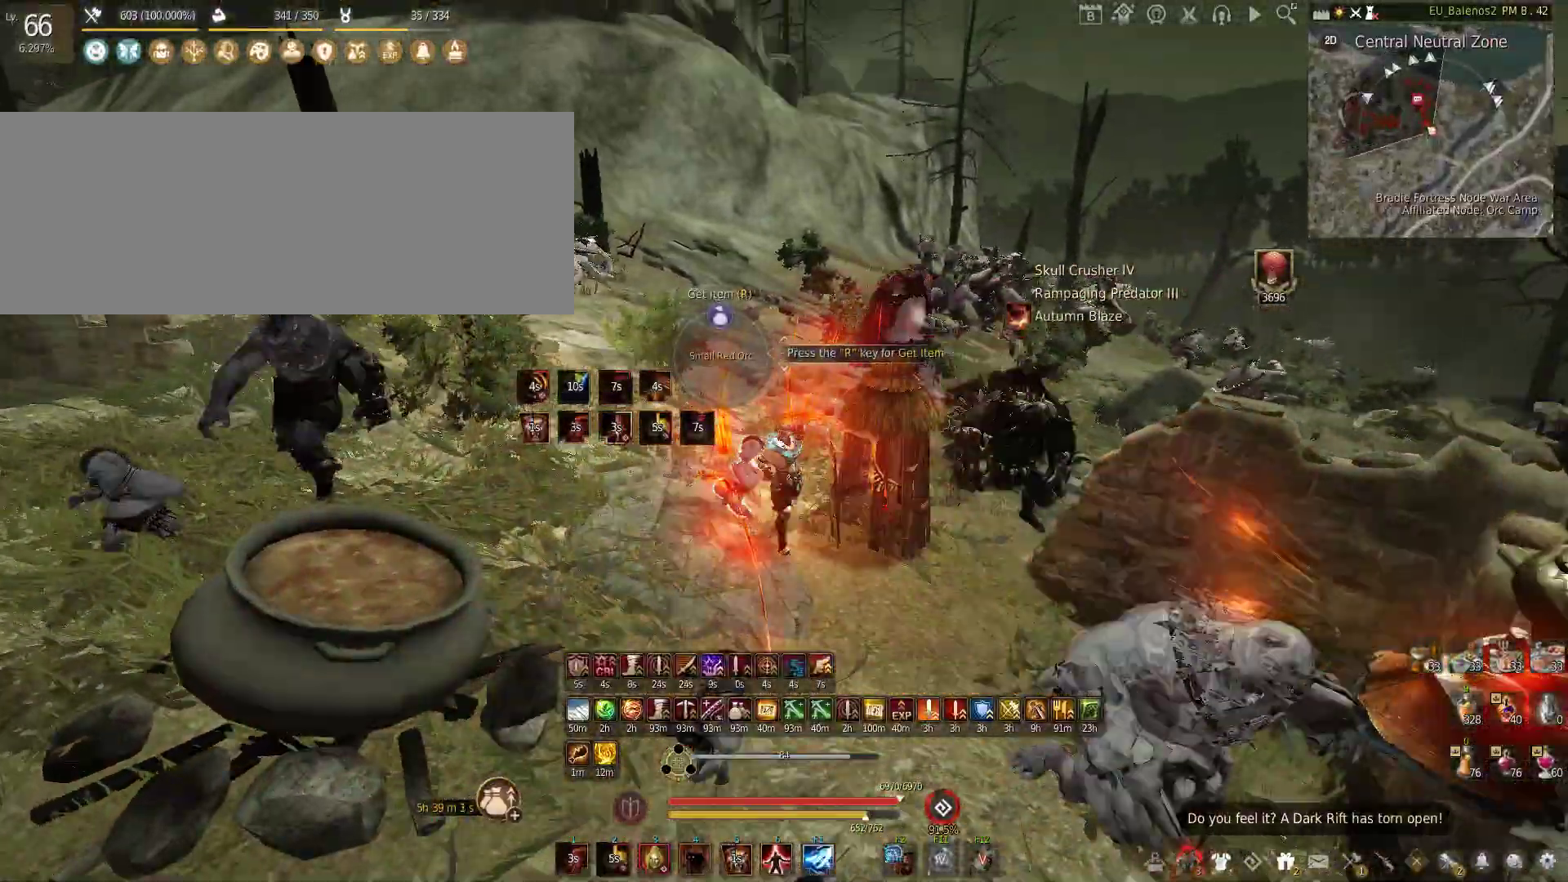
{"keys": ["w"], "mouse": [], "events": []}
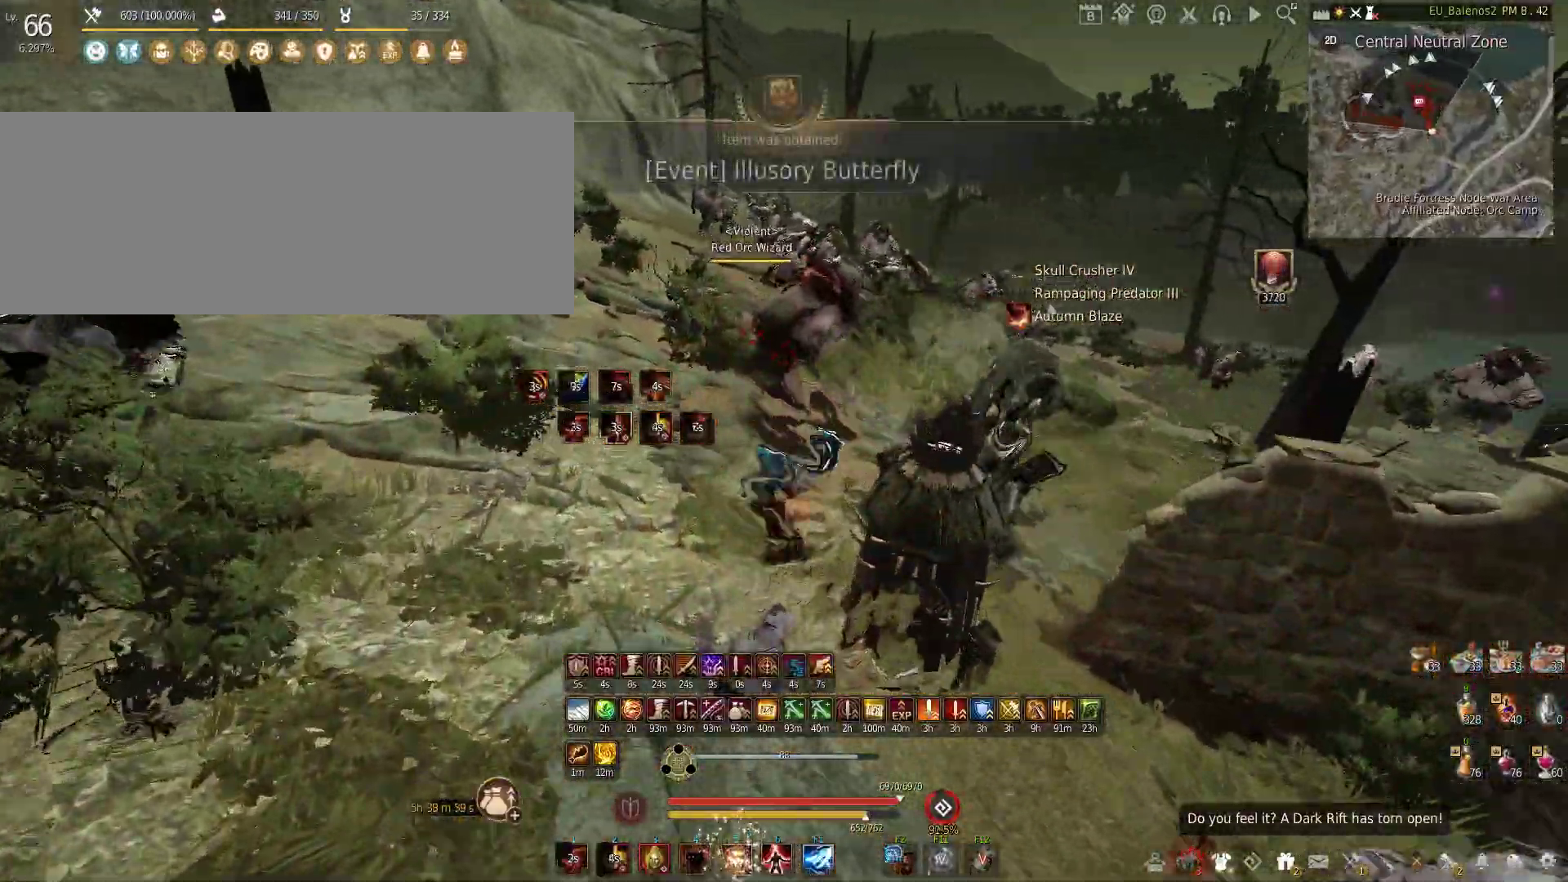
{"keys": [], "mouse": [], "events": [[250, "w", "up"], [350, "f", "down"], [350, "s", "down"], [483, "s", "up"], [500, "f", "up"]]}
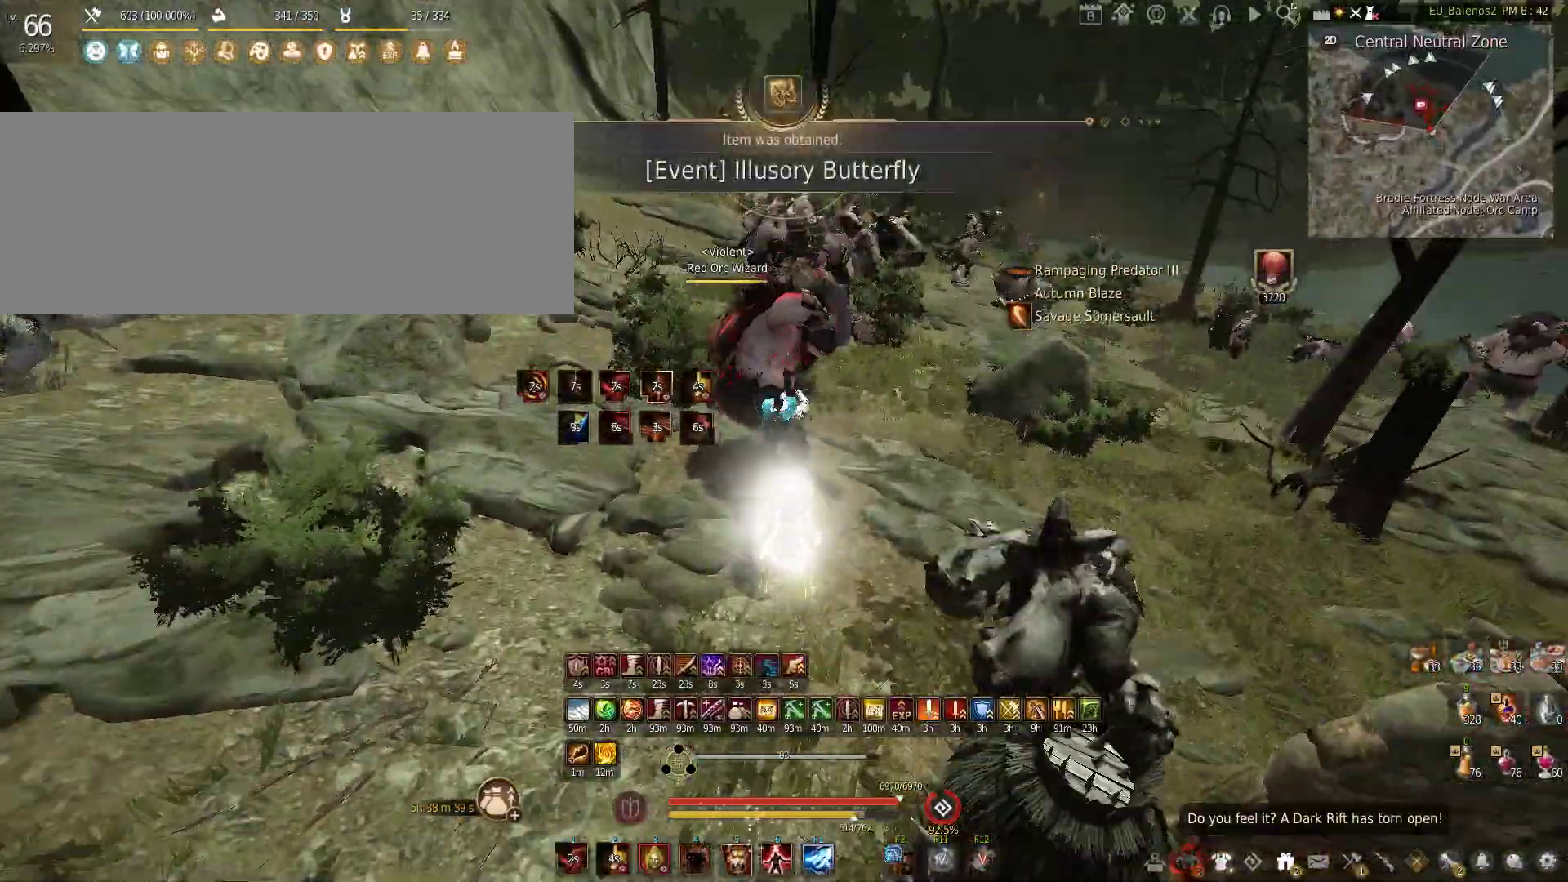
{"keys": ["w"], "mouse": [], "events": [[83, "w", "down"]]}
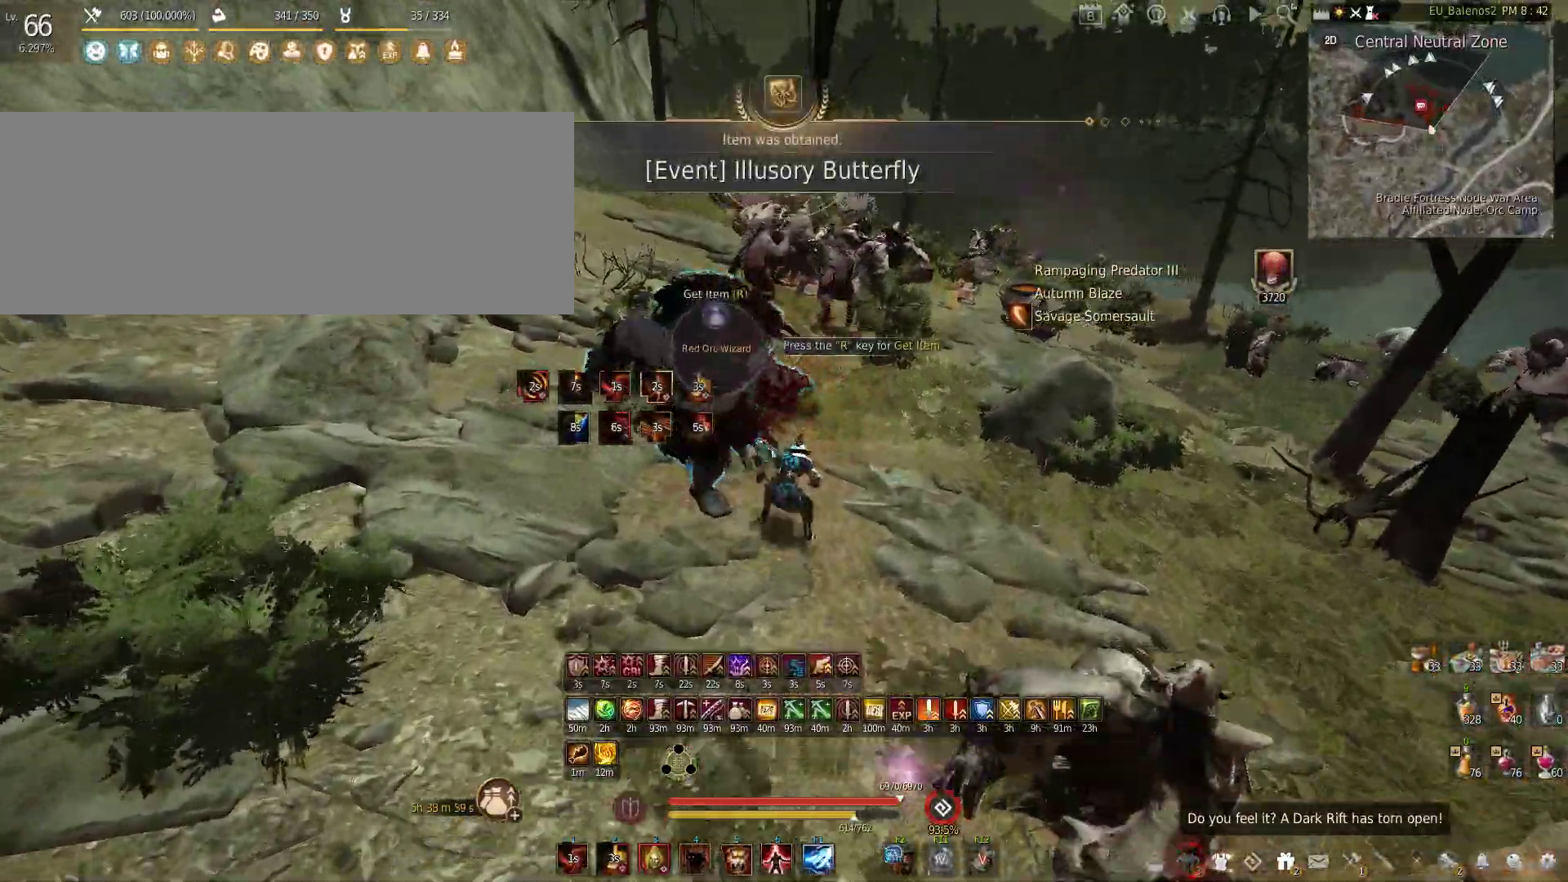
{"keys": ["w"], "mouse": [], "events": [[367, "shift", "down"], [483, "shift", "up"]]}
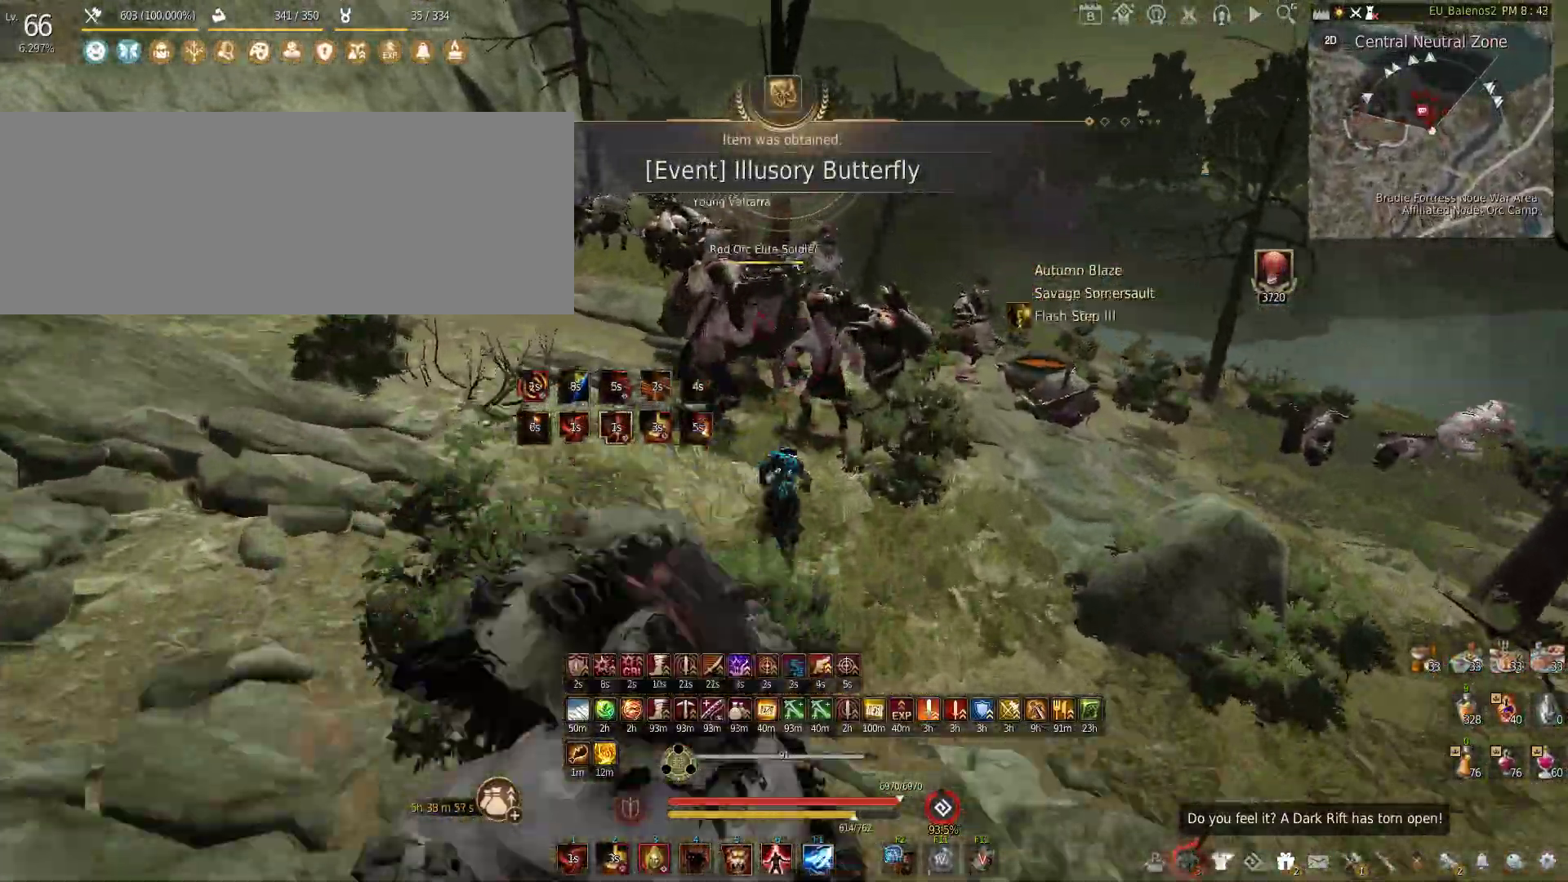
{"keys": ["f", "w"], "mouse": [], "events": [[117, "f", "down"]]}
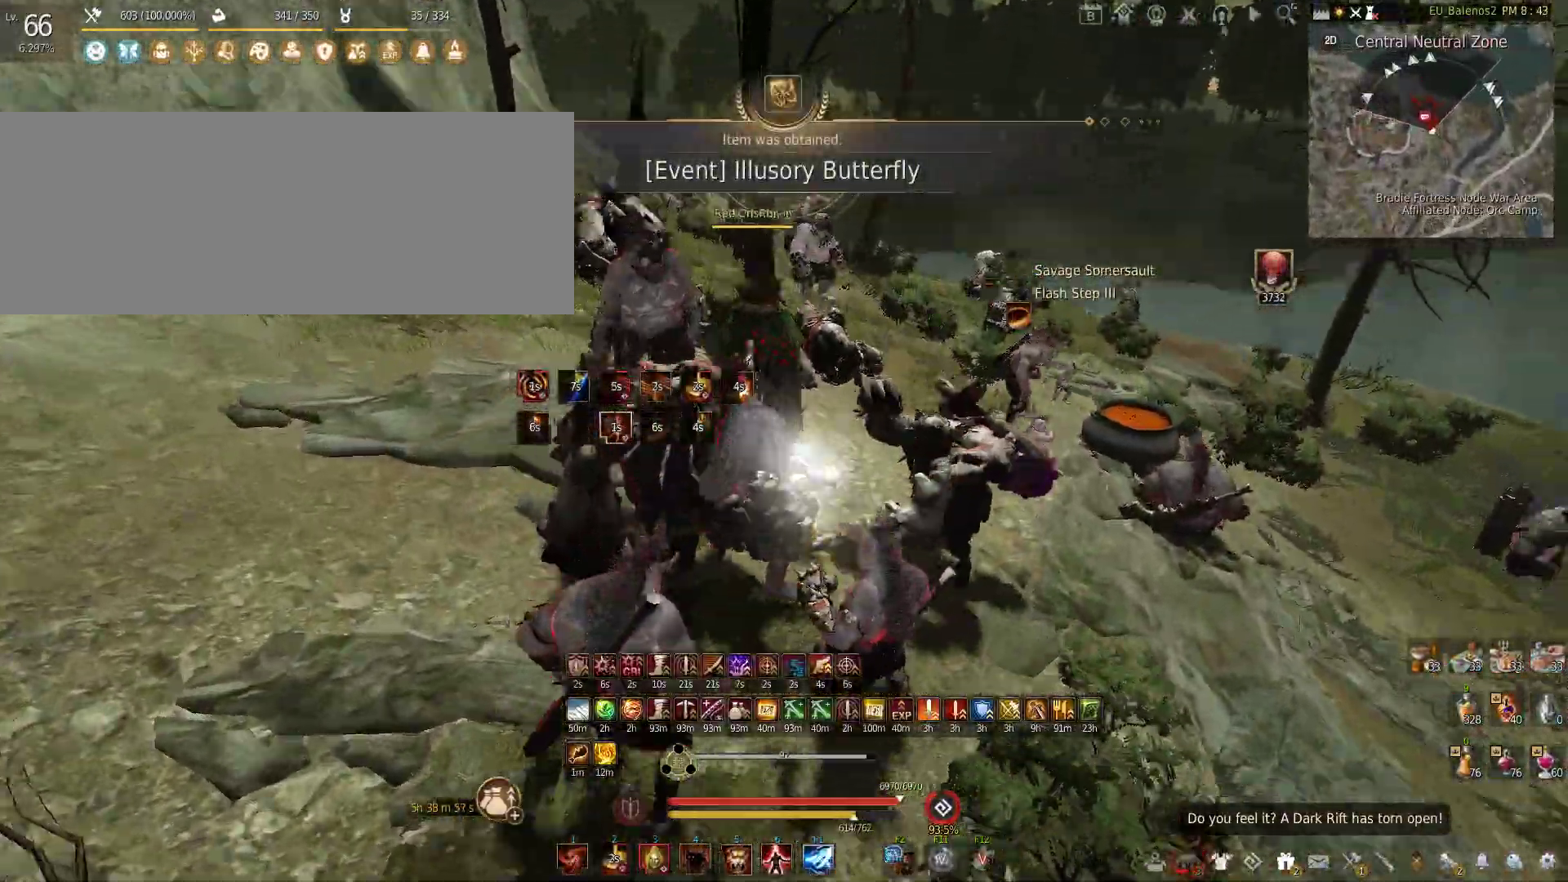
{"keys": [], "mouse": [], "events": [[150, "f", "up"], [450, "w", "up"]]}
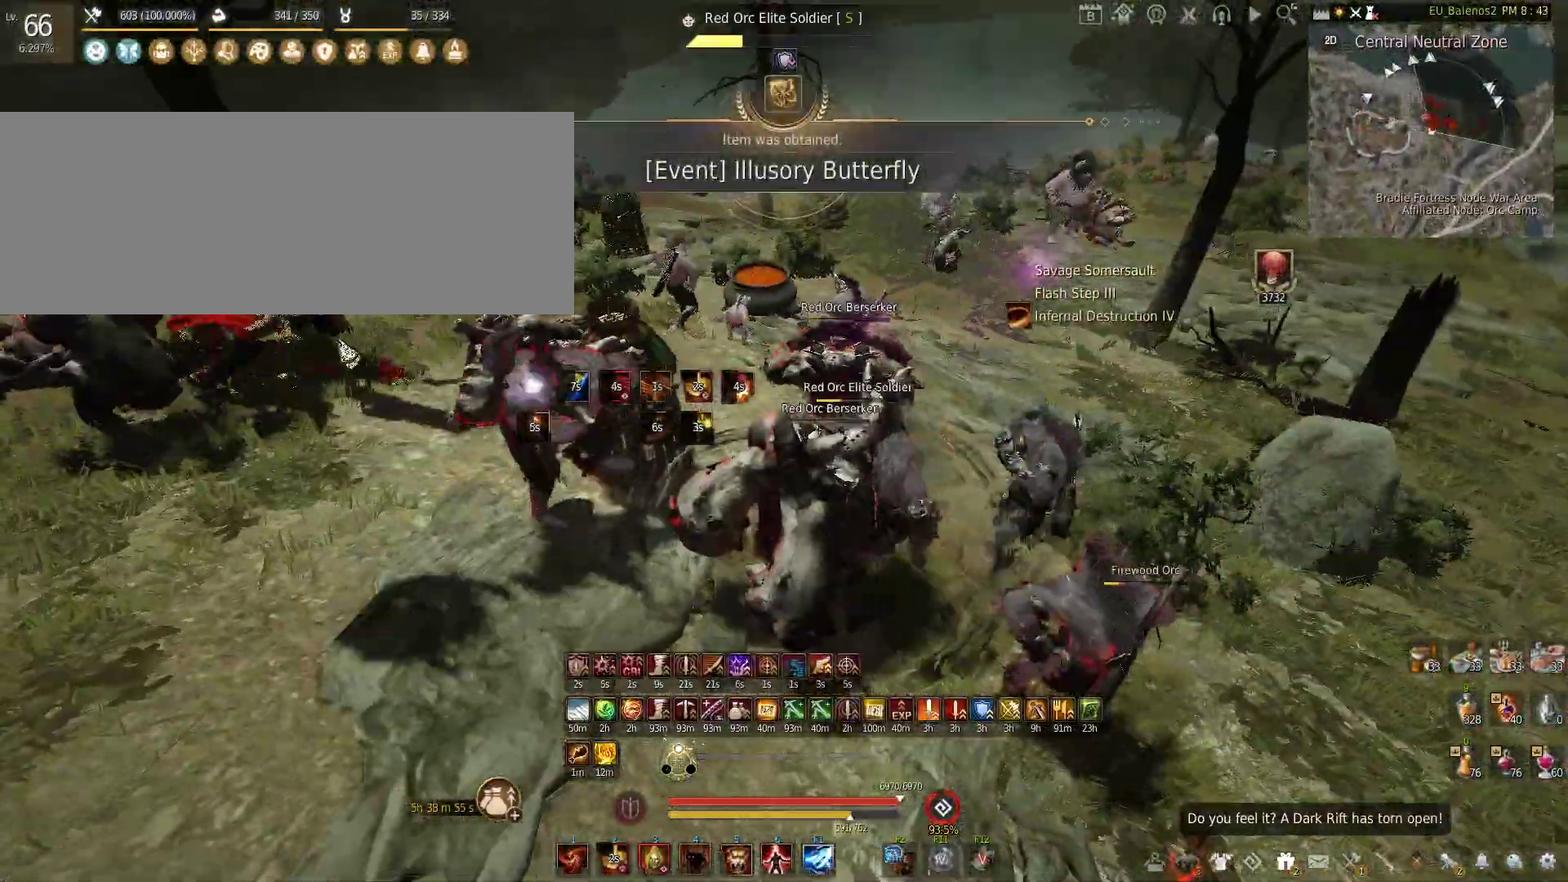
{"keys": ["w"], "mouse": [], "events": [[217, "w", "down"]]}
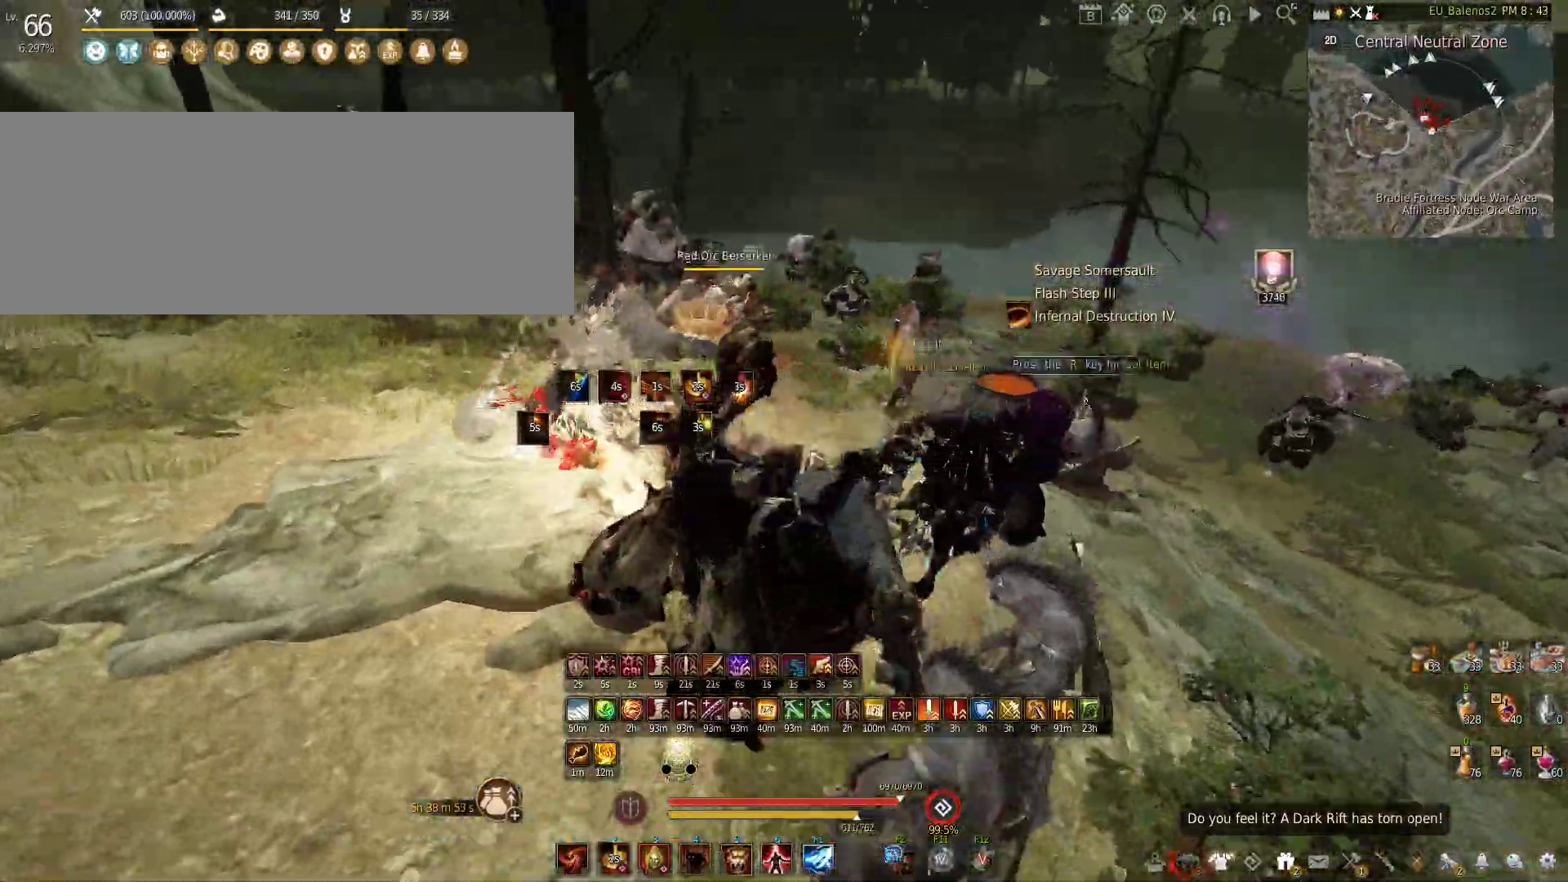
{"keys": ["w"], "mouse": [], "events": []}
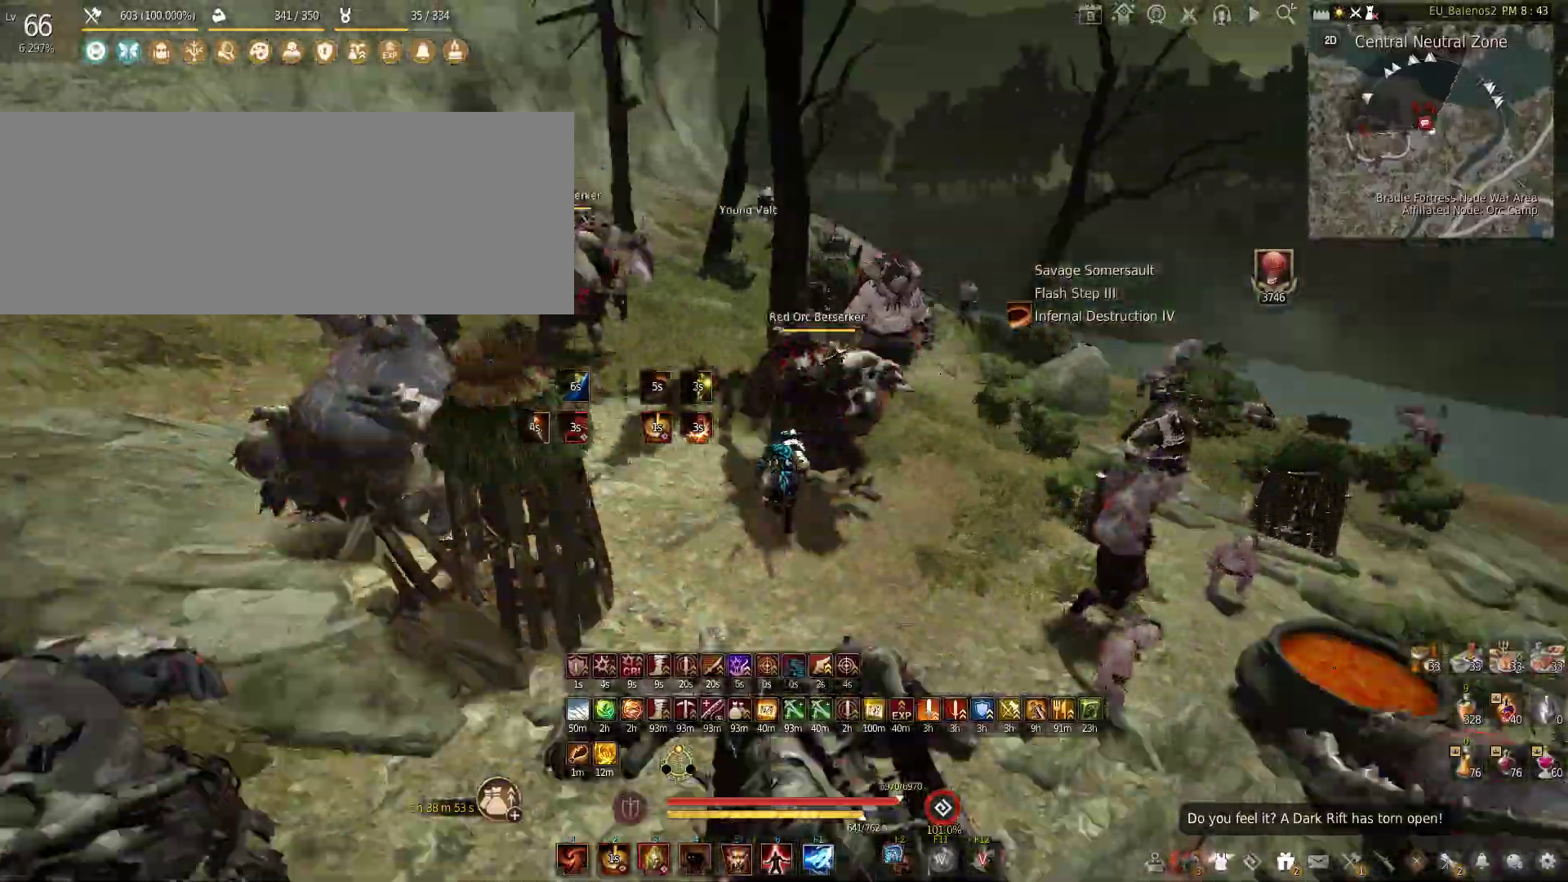
{"keys": ["w"], "mouse": [], "events": []}
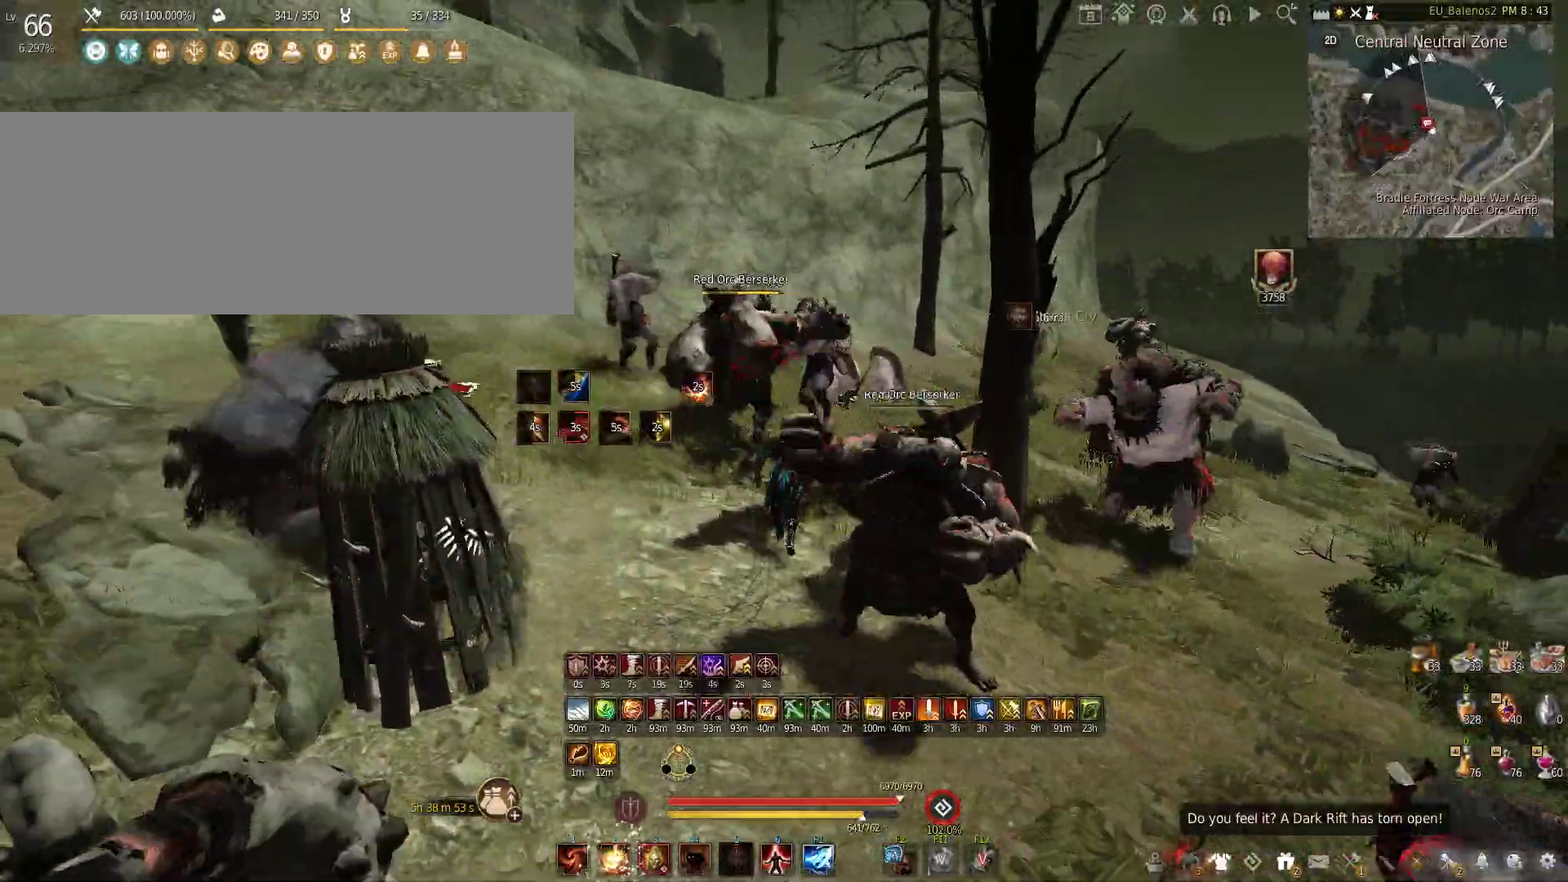
{"keys": ["w"], "mouse": [], "events": []}
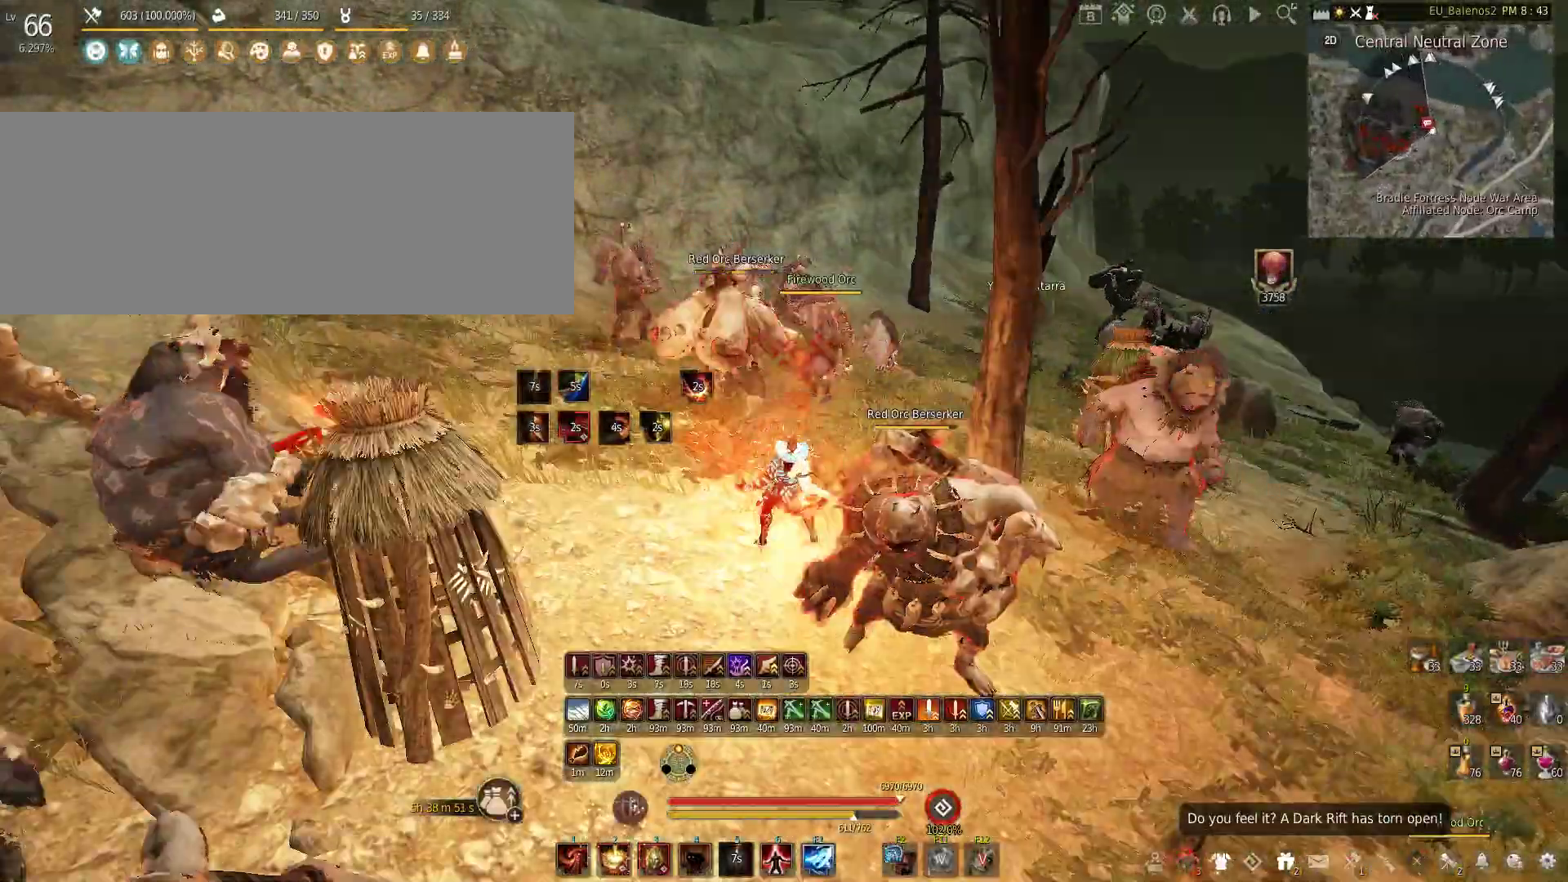
{"keys": ["shift", "z"], "mouse": [], "events": [[117, "w", "up"], [467, "shift", "down"], [500, "z", "down"]]}
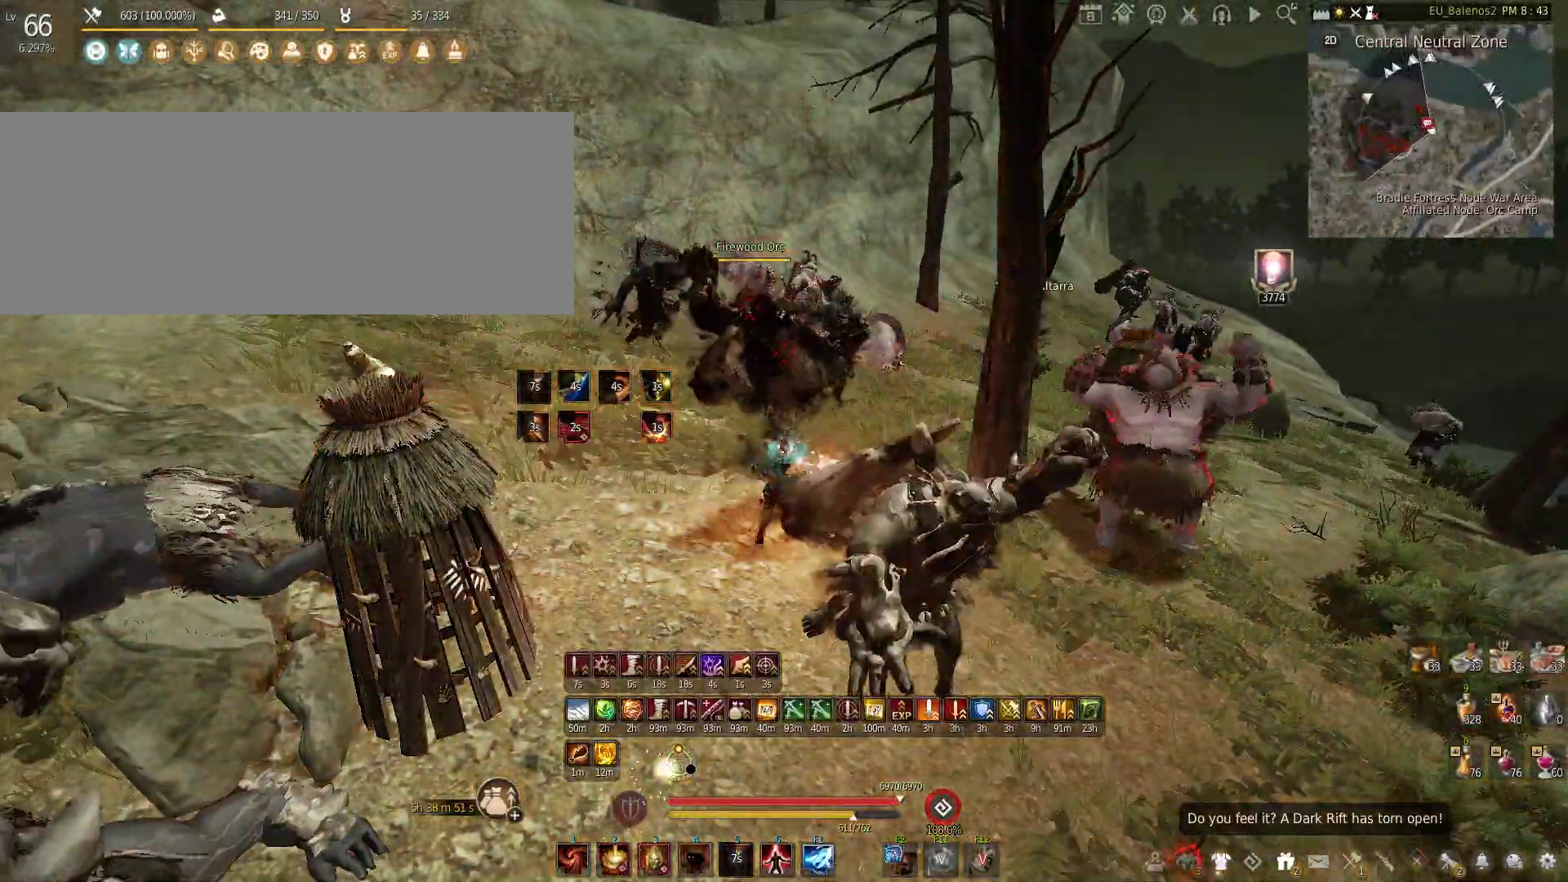
{"keys": ["w"], "mouse": [], "events": [[283, "shift", "up"], [283, "z", "up"], [317, "w", "down"]]}
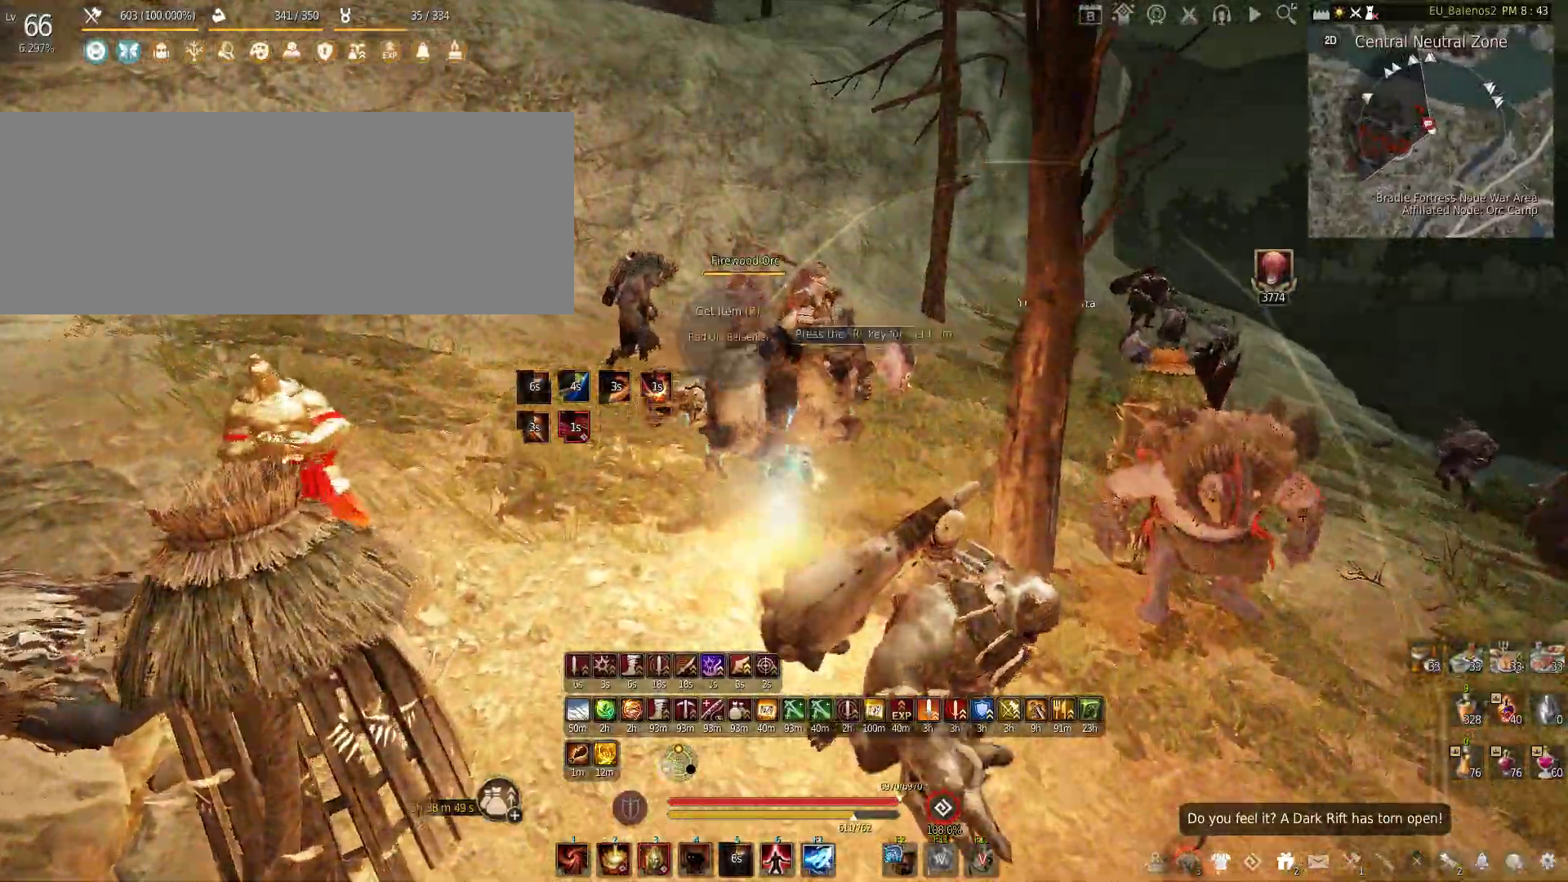
{"keys": [], "mouse": [], "events": [[483, "w", "up"]]}
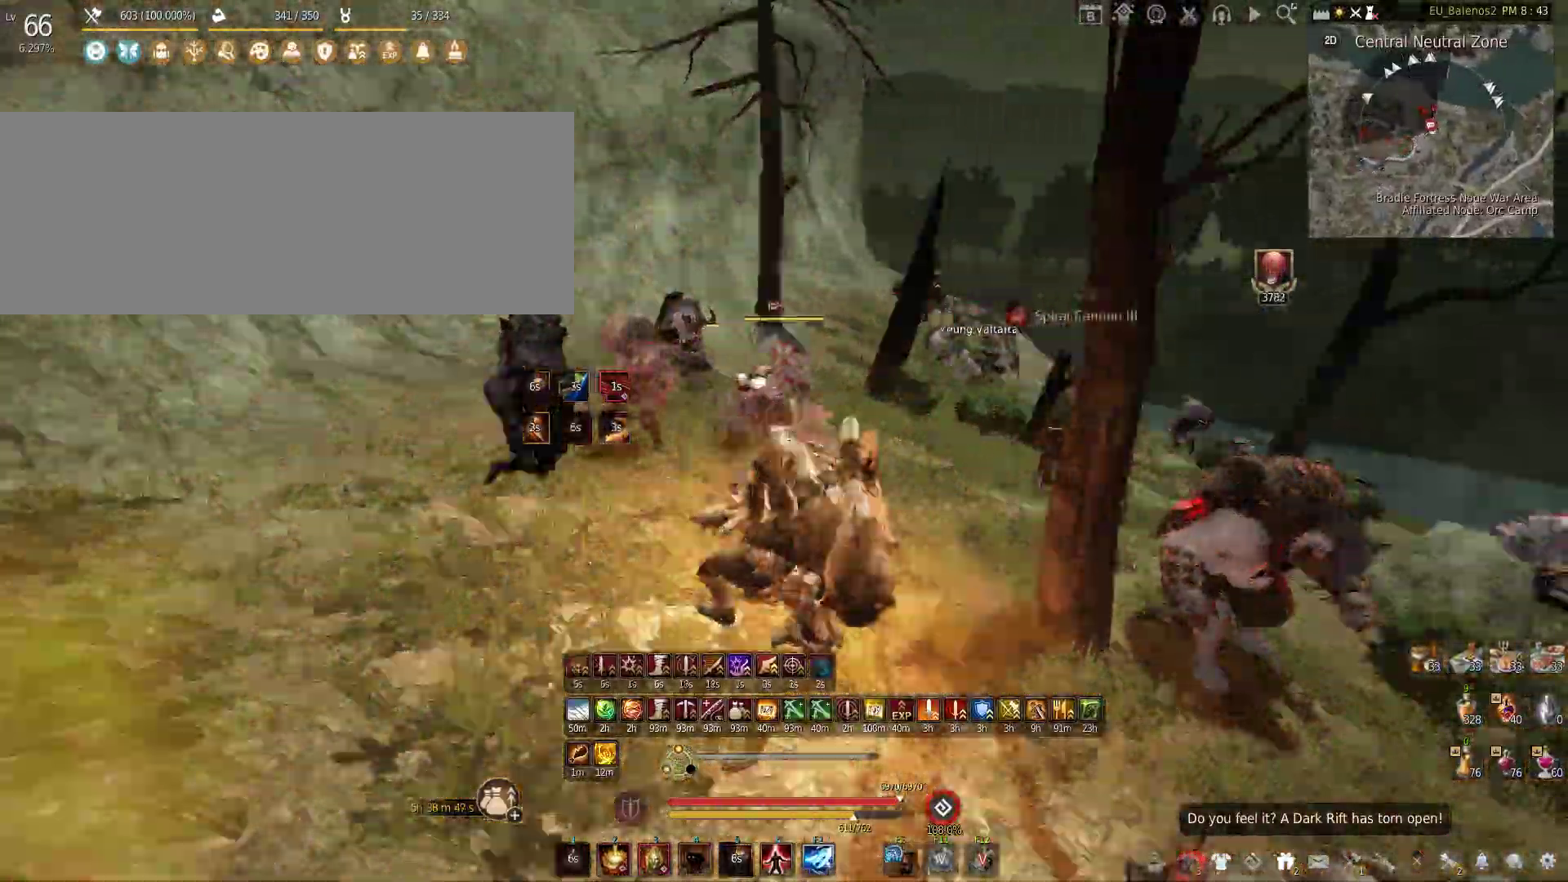
{"keys": ["f", "shift"], "mouse": [], "events": [[67, "mouse_right", "down"], [217, "shift", "down"], [250, "f", "down"], [250, "mouse_right", "up"]]}
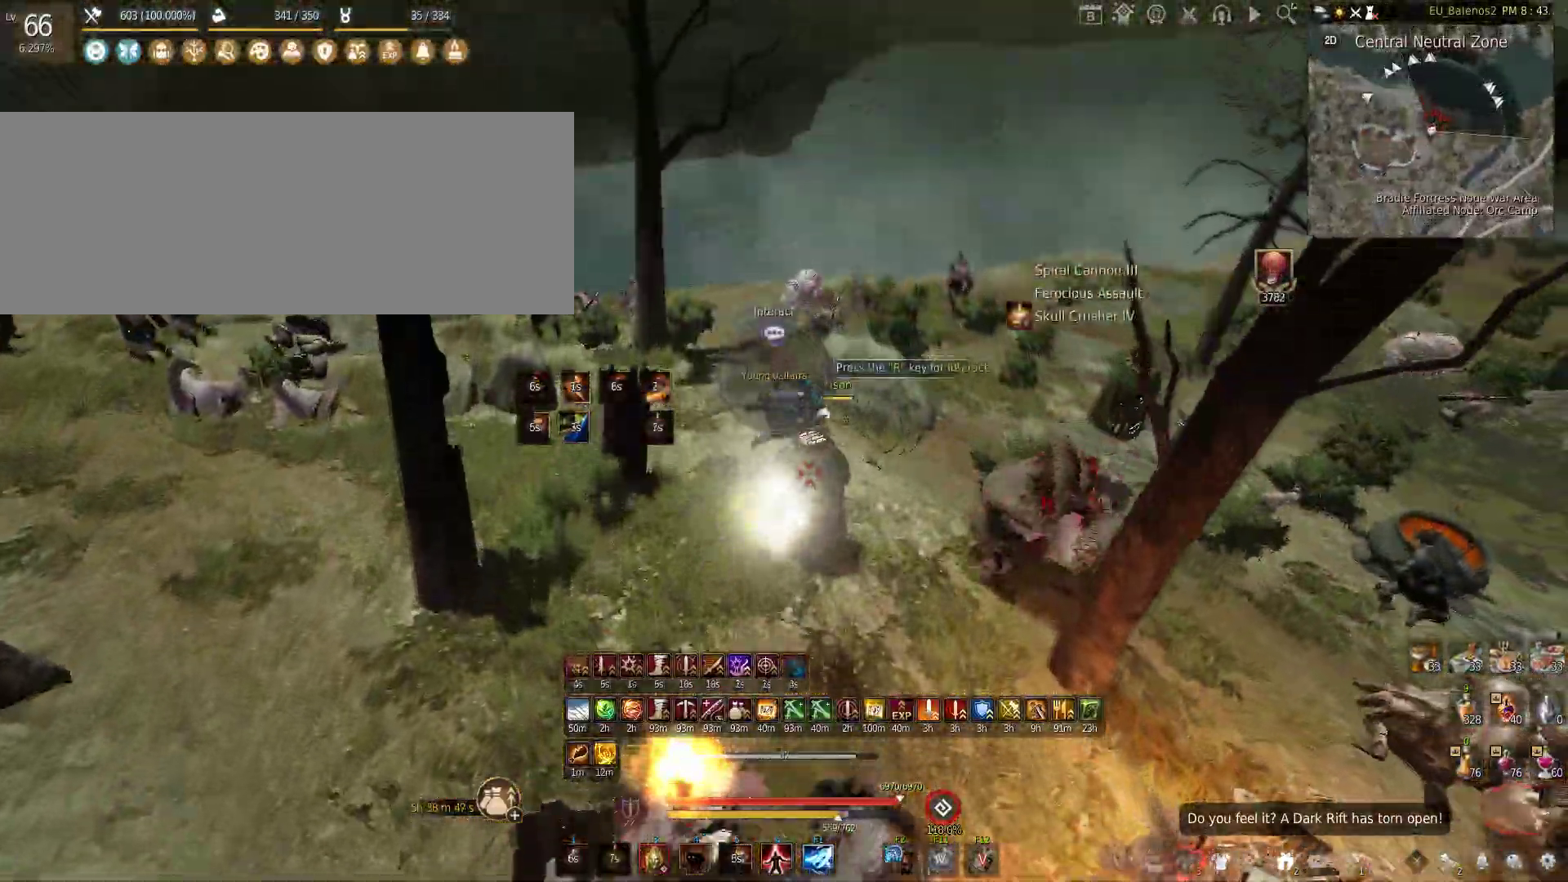
{"keys": [], "mouse": [], "events": [[167, "shift", "up"], [500, "f", "up"]]}
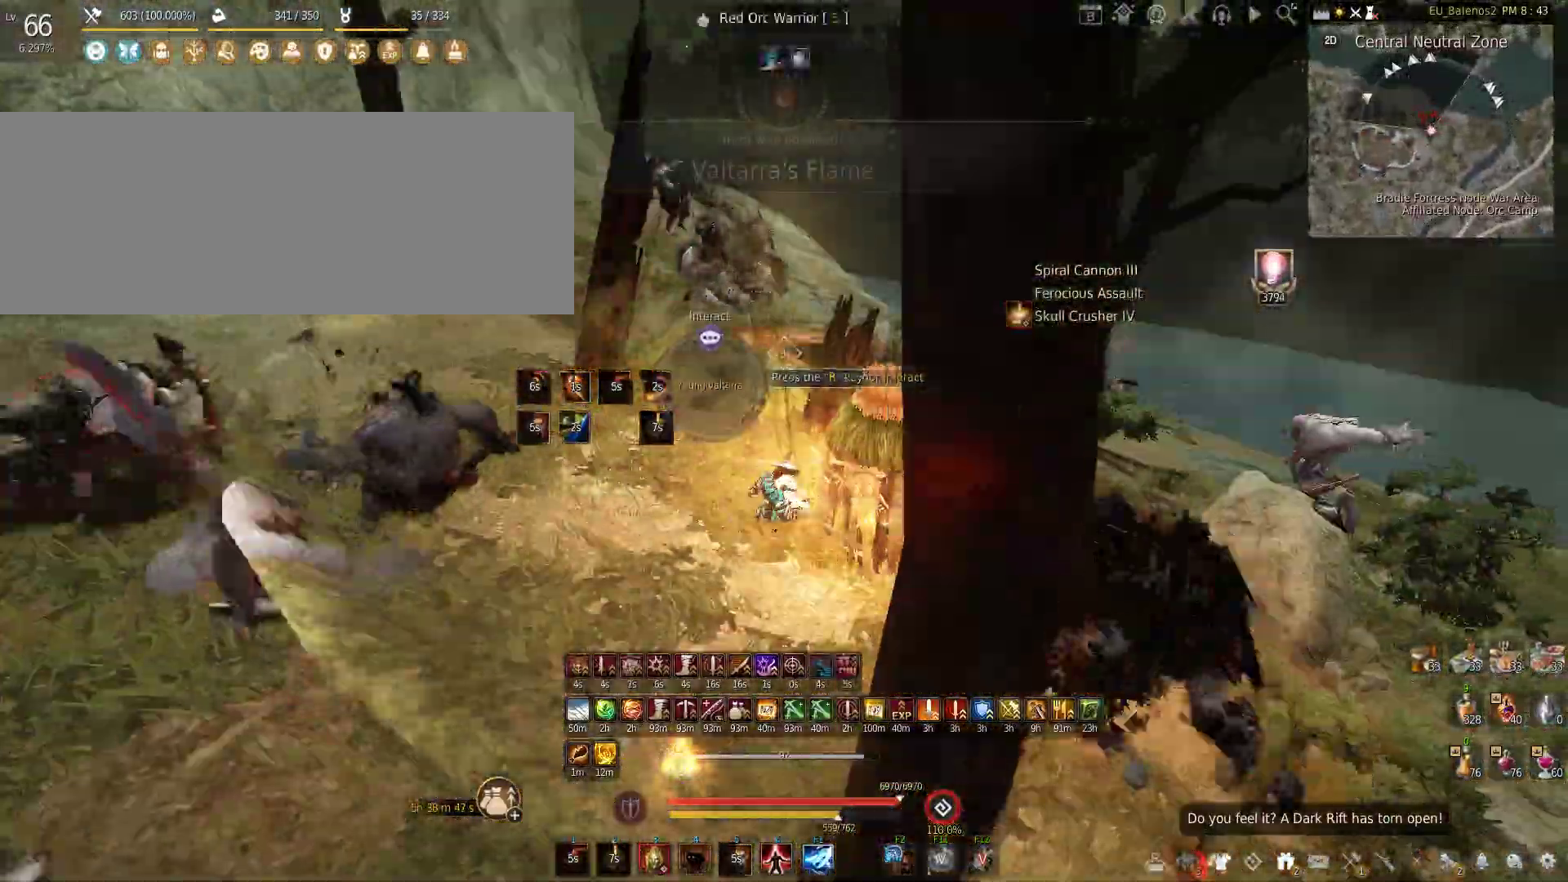
{"keys": ["shift", "w"], "mouse": [], "events": [[33, "w", "down"], [233, "shift", "down"]]}
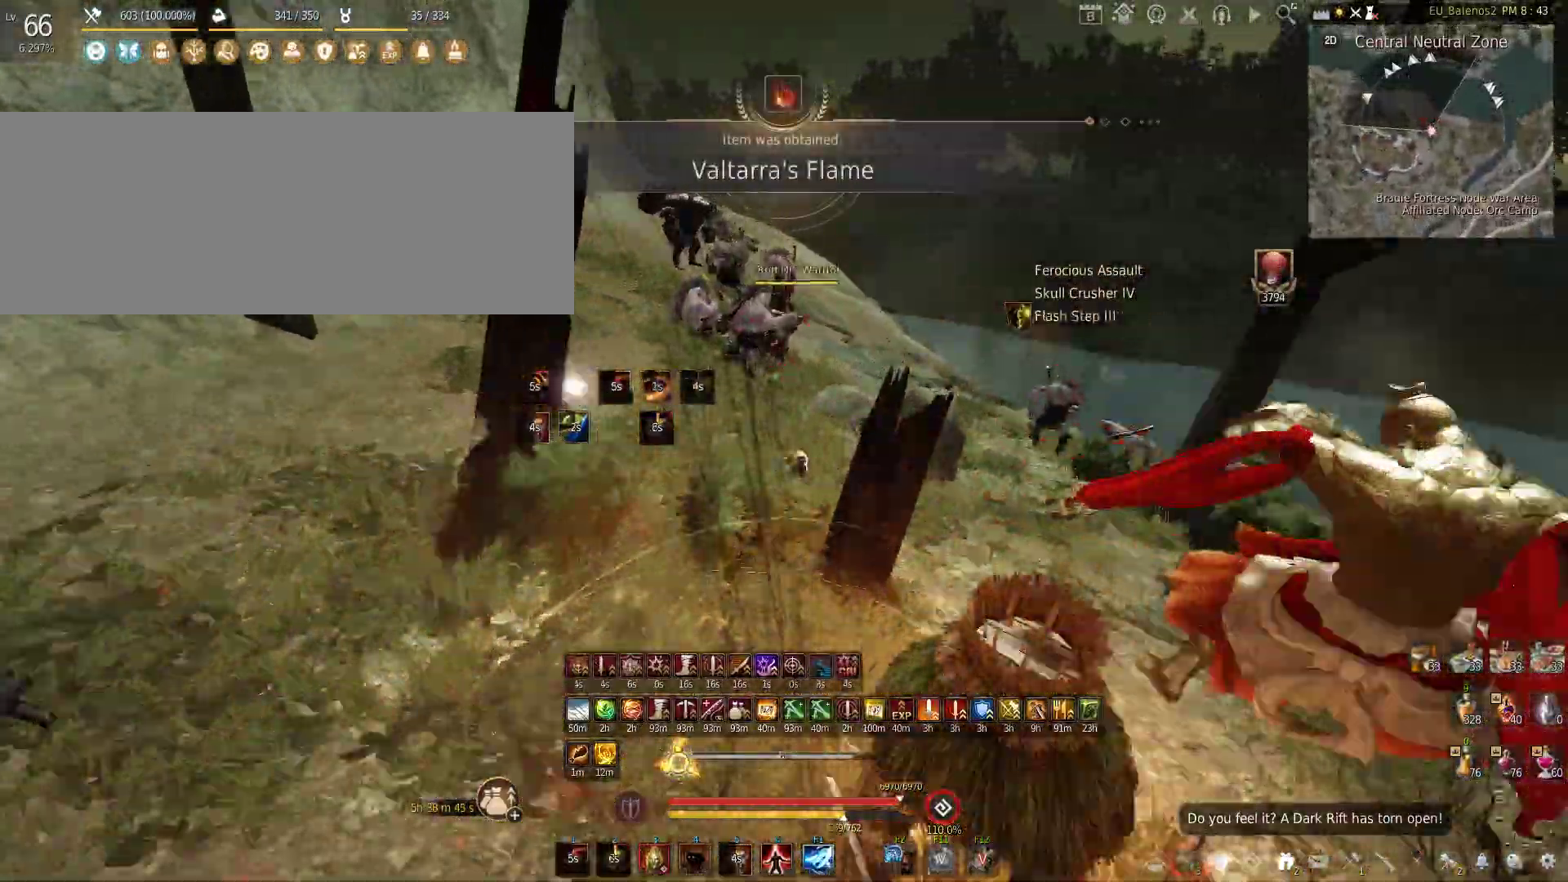
{"keys": ["f", "w"], "mouse": [], "events": [[17, "shift", "up"], [250, "f", "down"]]}
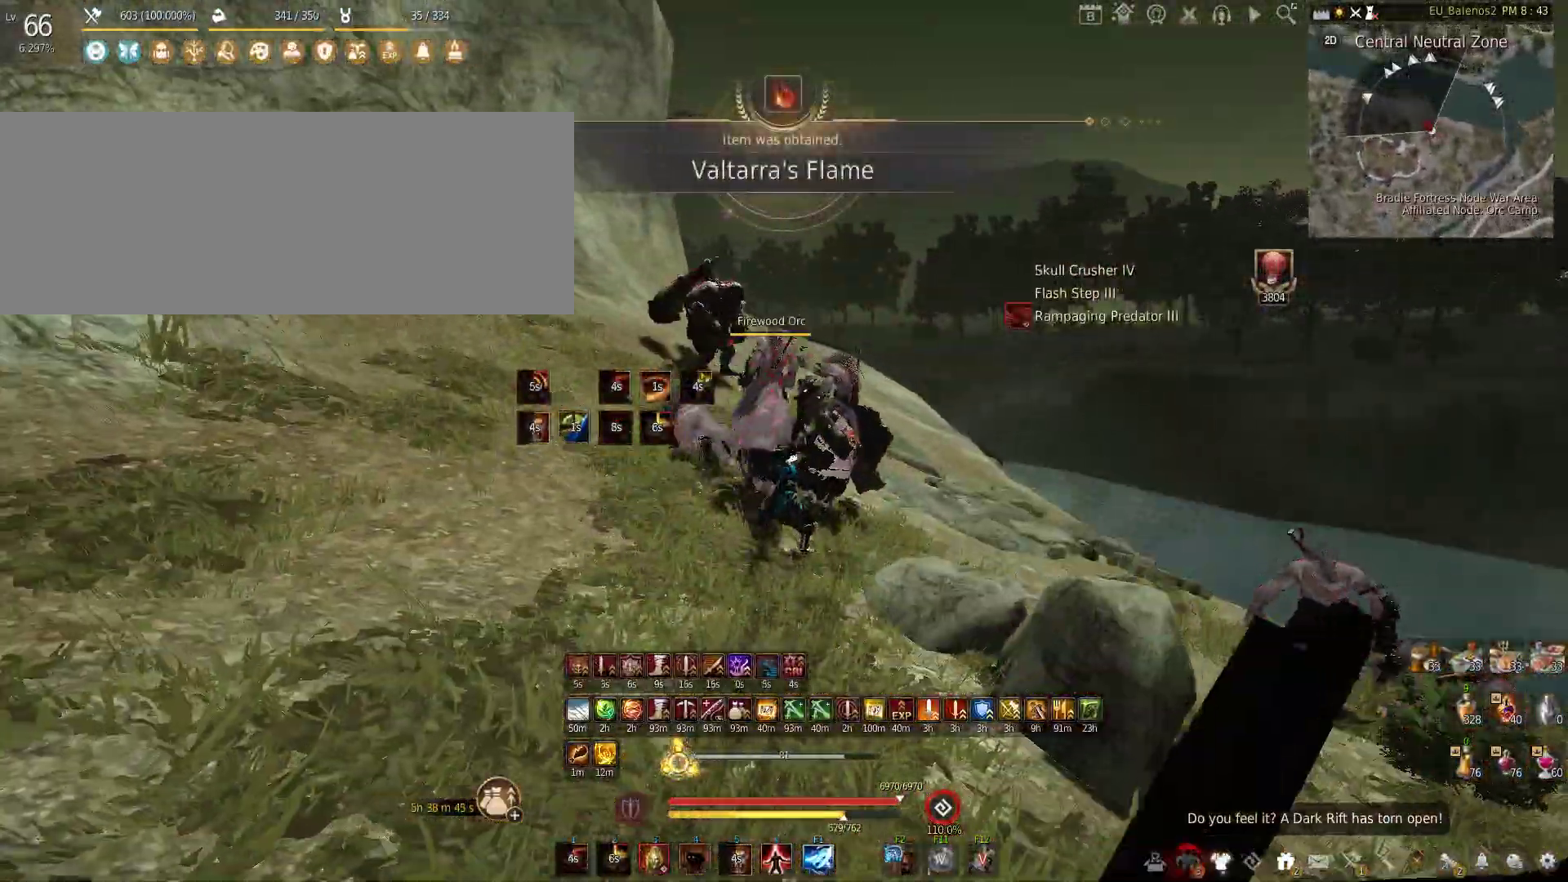
{"keys": [], "mouse": ["left"], "events": [[100, "f", "up"], [117, "mouse_left", "down"], [183, "w", "up"]]}
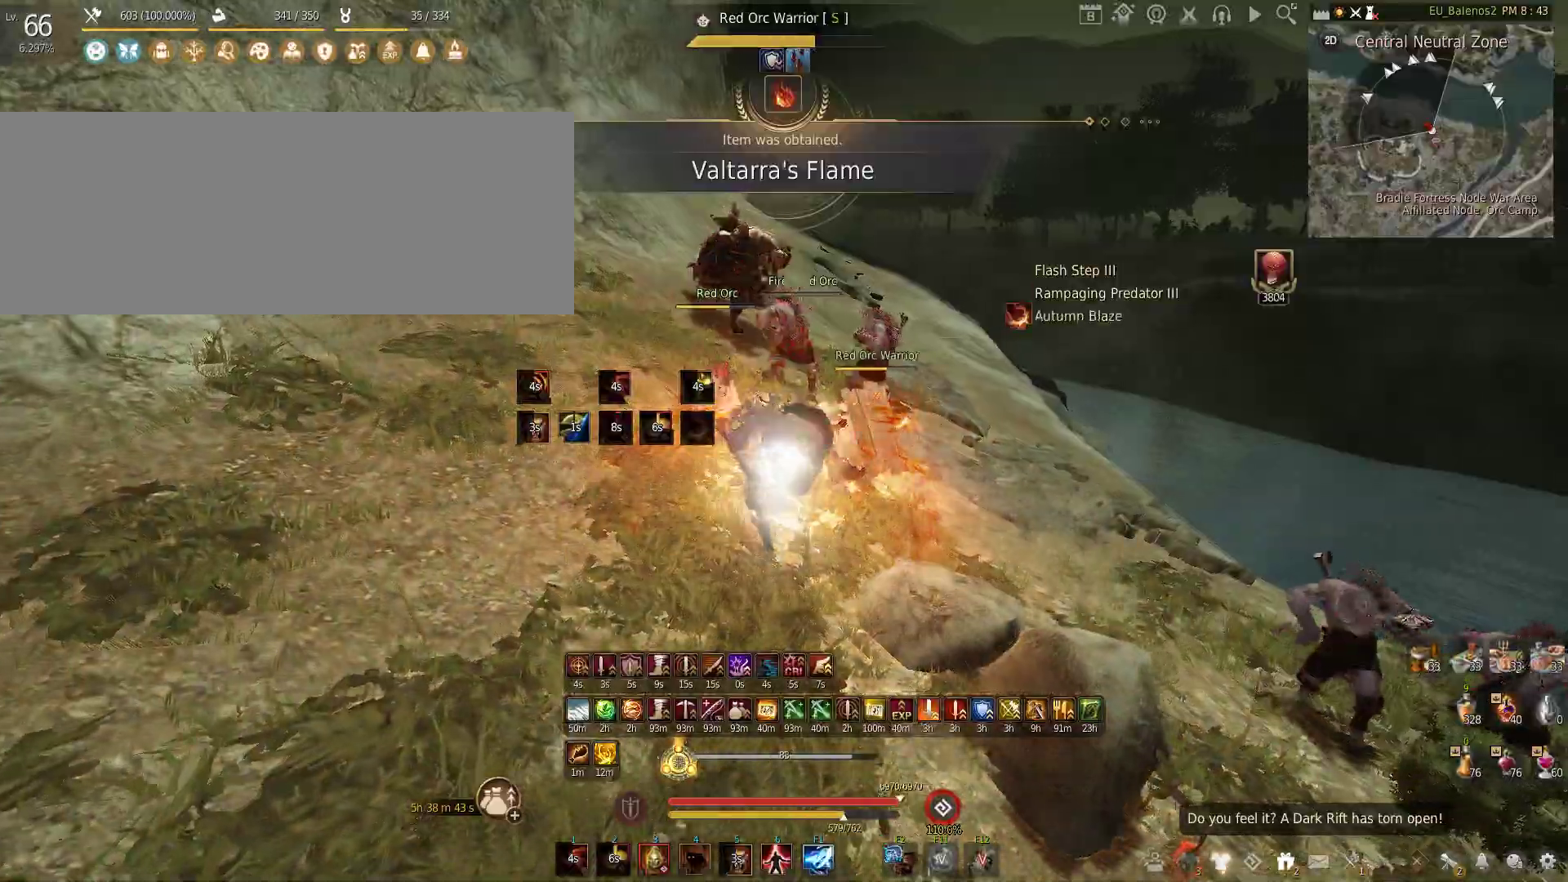
{"keys": ["w"], "mouse": [], "events": [[267, "mouse_left", "up"], [400, "w", "down"]]}